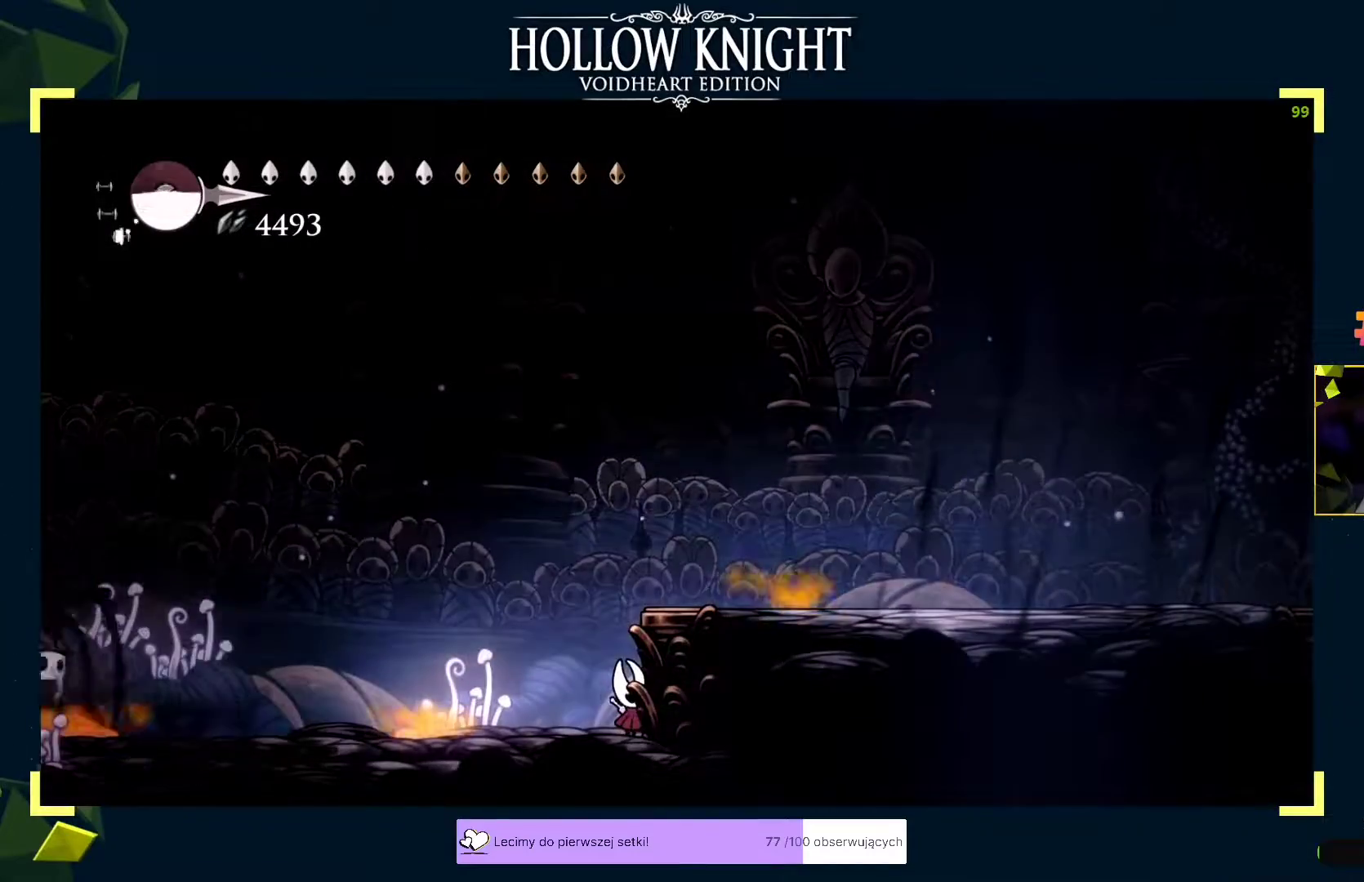
Gameplay with a controller (Xbox layout); each line is a JSON object with the inputs held at the frame after it. "events" lists button and stick changes between this image and that frame as [ms after this image, input, new state], when the widget could be followed in between. Not read: right_stick.
{"buttons": ["X"], "left_stick": "right", "events": [[333, "left_stick", "left"], [350, "R2", "down"], [400, "left_stick", "right"], [417, "R2", "up"], [417, "X", "down"]]}
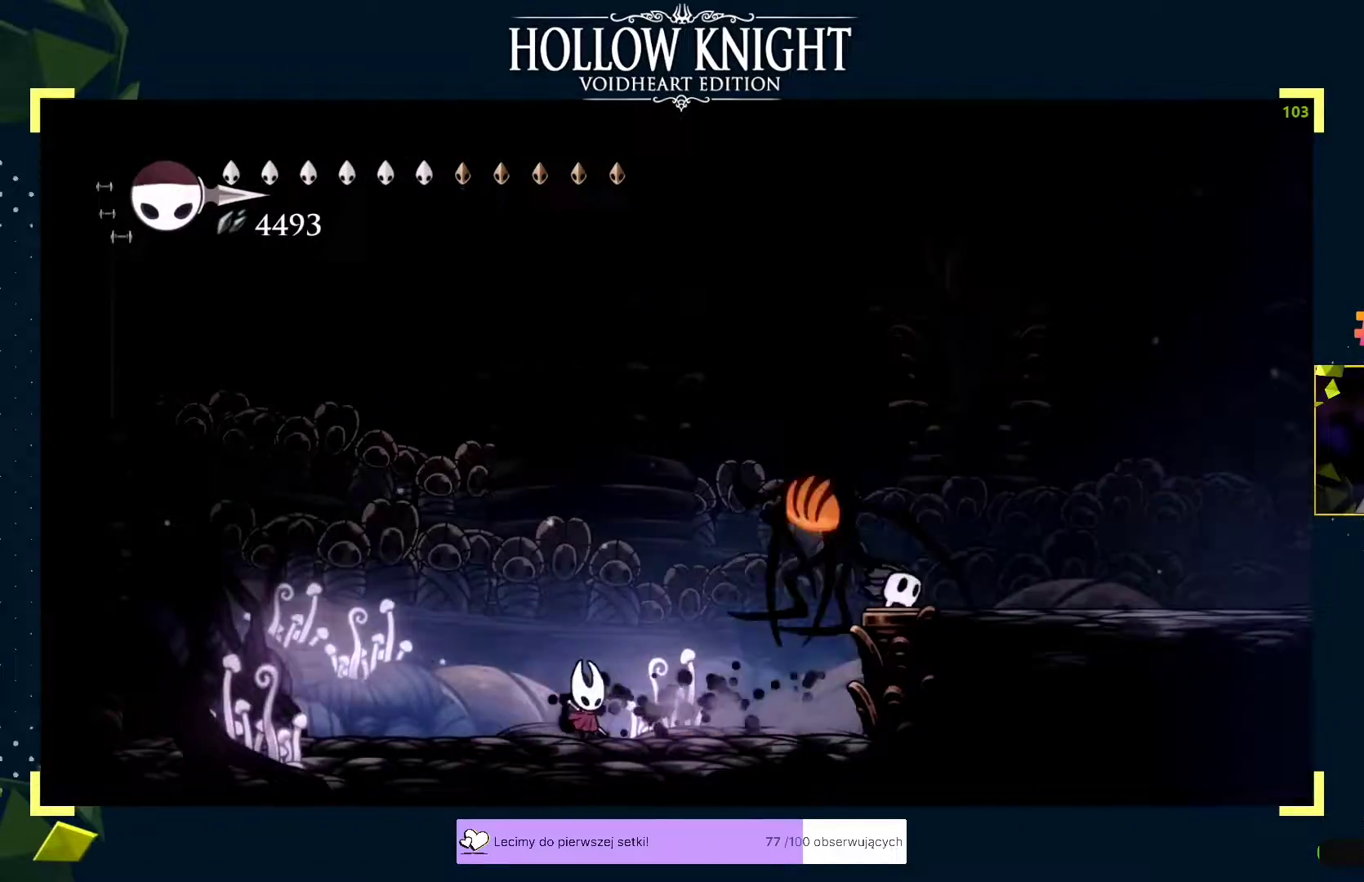
{"buttons": ["X"], "left_stick": "up-right", "events": [[50, "X", "up"], [283, "left_stick", "up-right"], [333, "X", "down"], [367, "X", "up"], [400, "X", "down"], [450, "X", "up"], [467, "X", "down"]]}
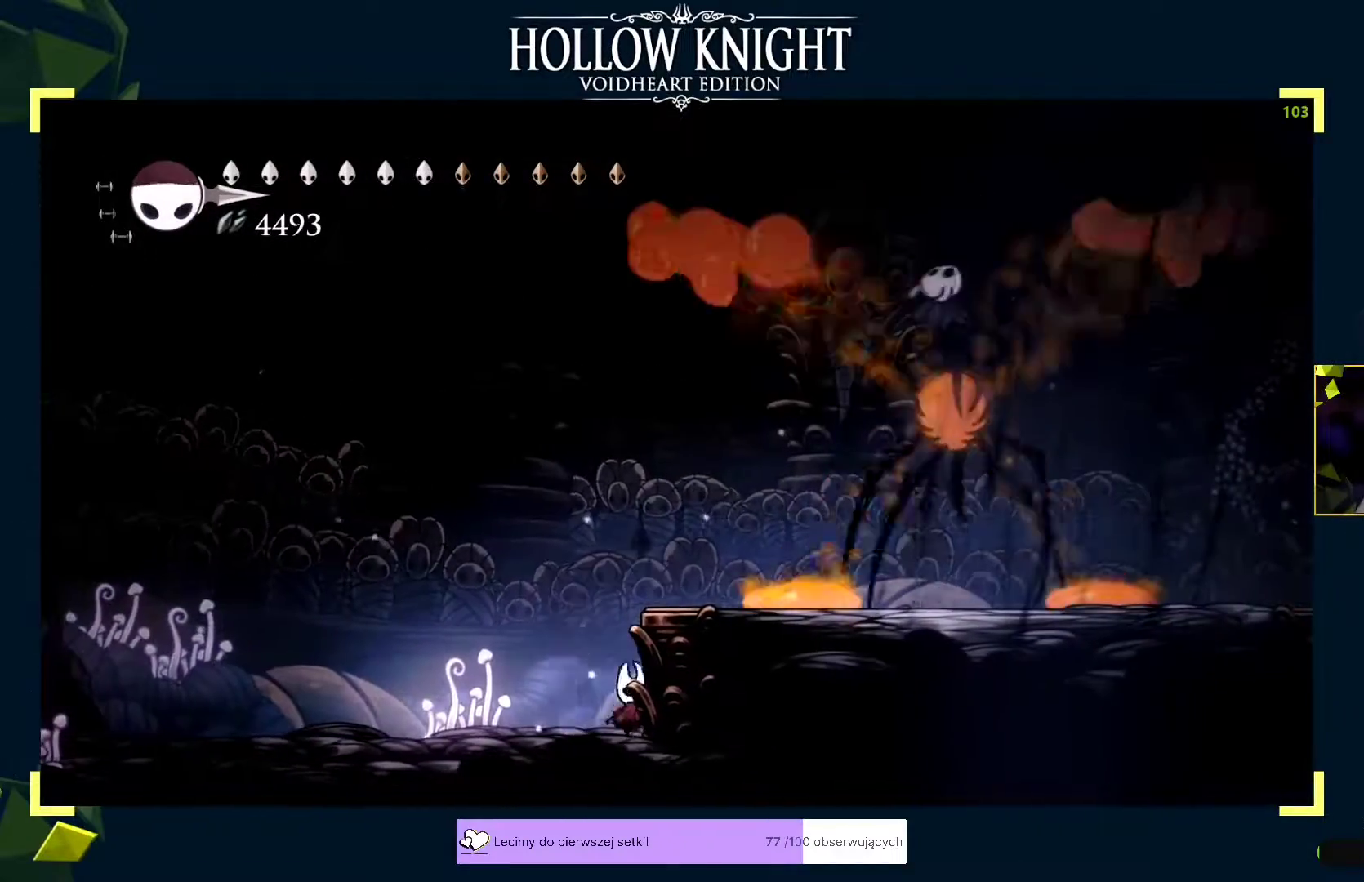
{"buttons": [], "left_stick": "up-right", "events": [[167, "X", "up"], [200, "X", "down"], [250, "X", "up"], [267, "X", "down"], [333, "X", "up"]]}
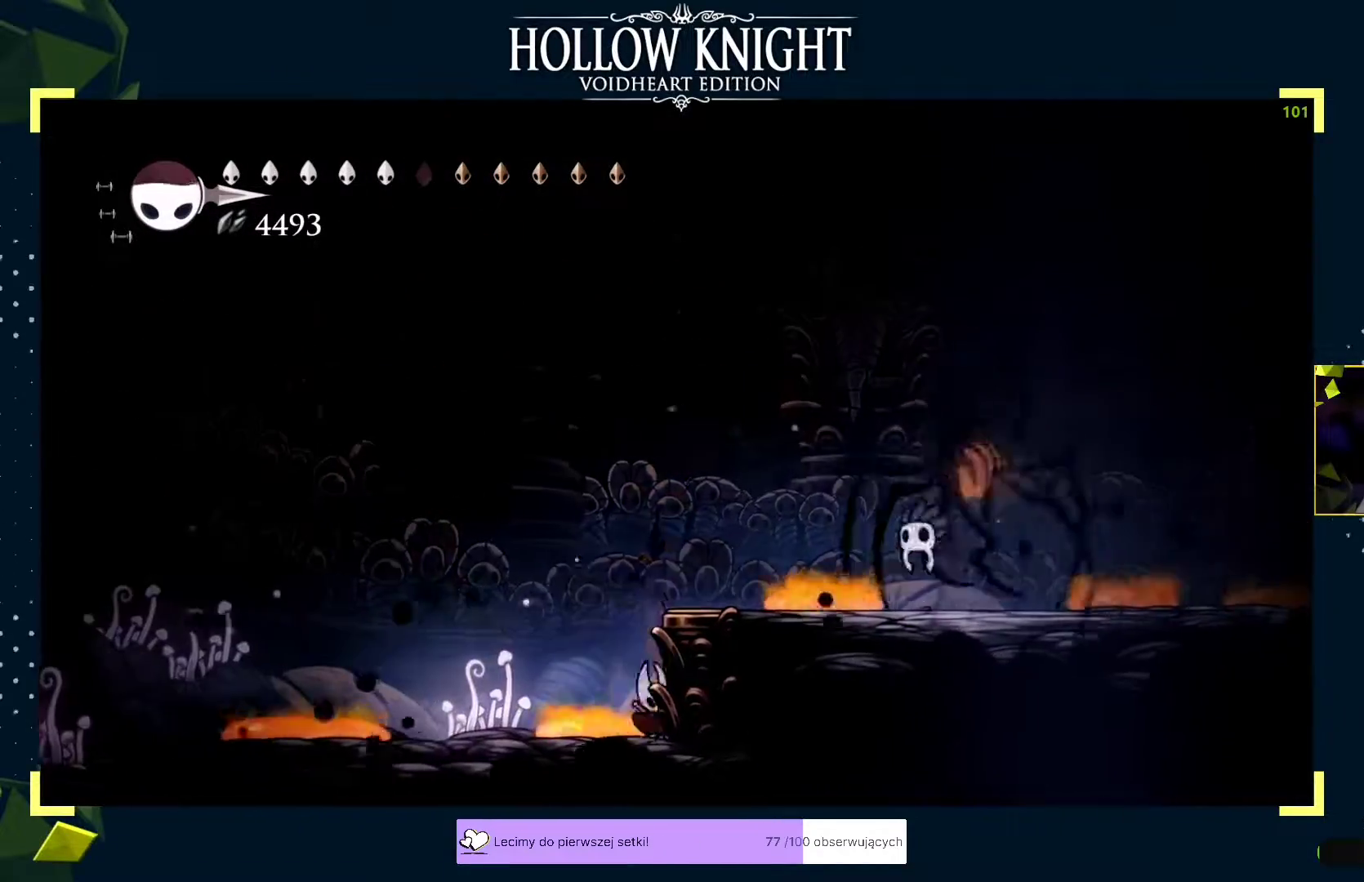
{"buttons": [], "left_stick": "up-right", "events": [[33, "X", "down"], [67, "X", "up"], [83, "X", "down"], [133, "X", "up"], [150, "X", "down"], [217, "X", "up"], [233, "X", "down"], [283, "X", "up"]]}
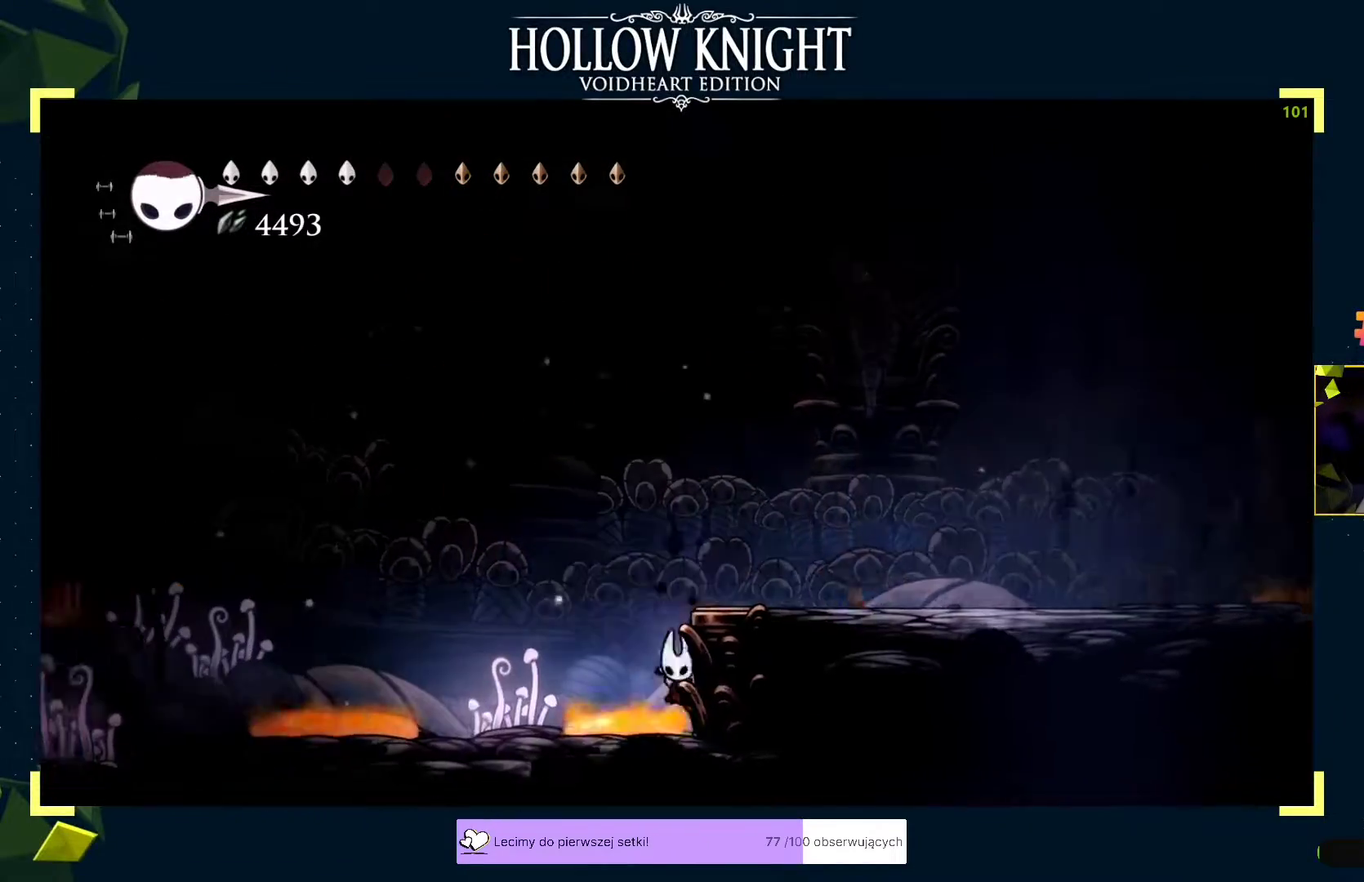
{"buttons": ["X"], "left_stick": "up", "events": [[67, "left_stick", "center"], [383, "left_stick", "up"], [400, "X", "down"], [450, "X", "up"], [483, "X", "down"]]}
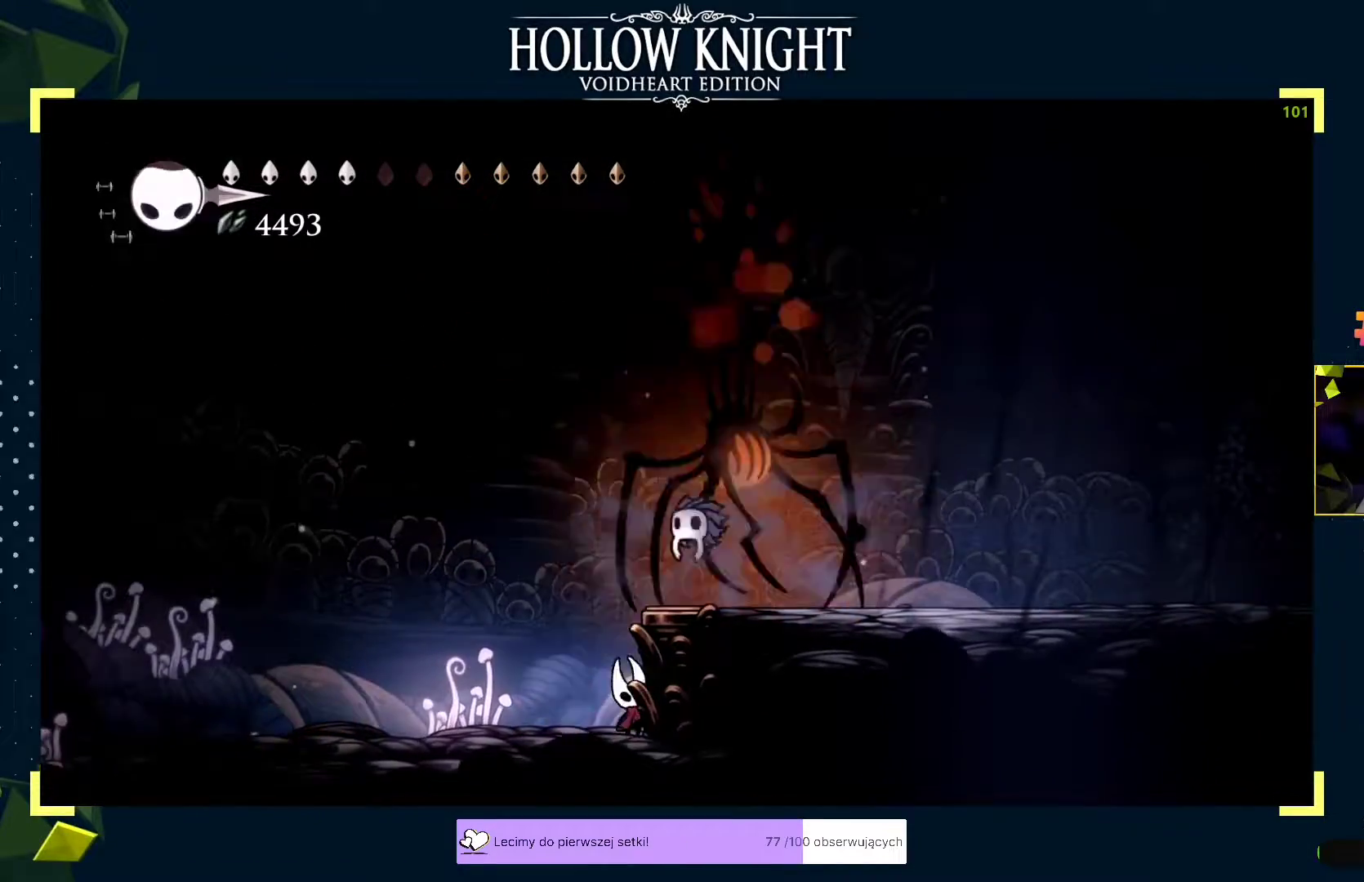
{"buttons": [], "left_stick": "left", "events": [[17, "X", "up"], [33, "X", "down"], [83, "X", "up"], [100, "X", "down"], [133, "X", "up"], [167, "X", "down"], [200, "X", "up"], [417, "left_stick", "left"]]}
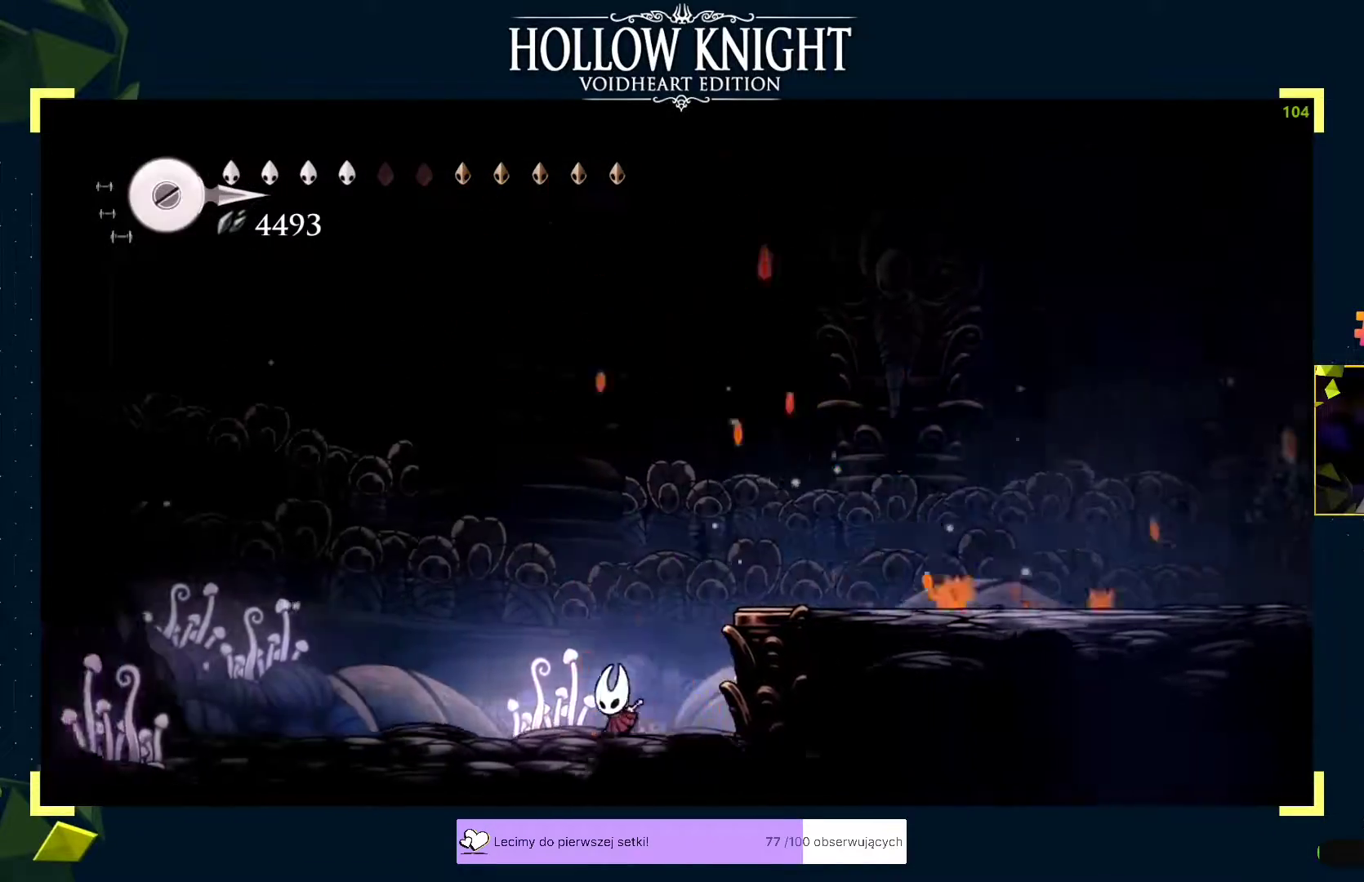
{"buttons": [], "left_stick": "center", "events": [[217, "left_stick", "center"], [300, "left_stick", "left"], [367, "left_stick", "center"], [417, "left_stick", "left"], [500, "left_stick", "center"]]}
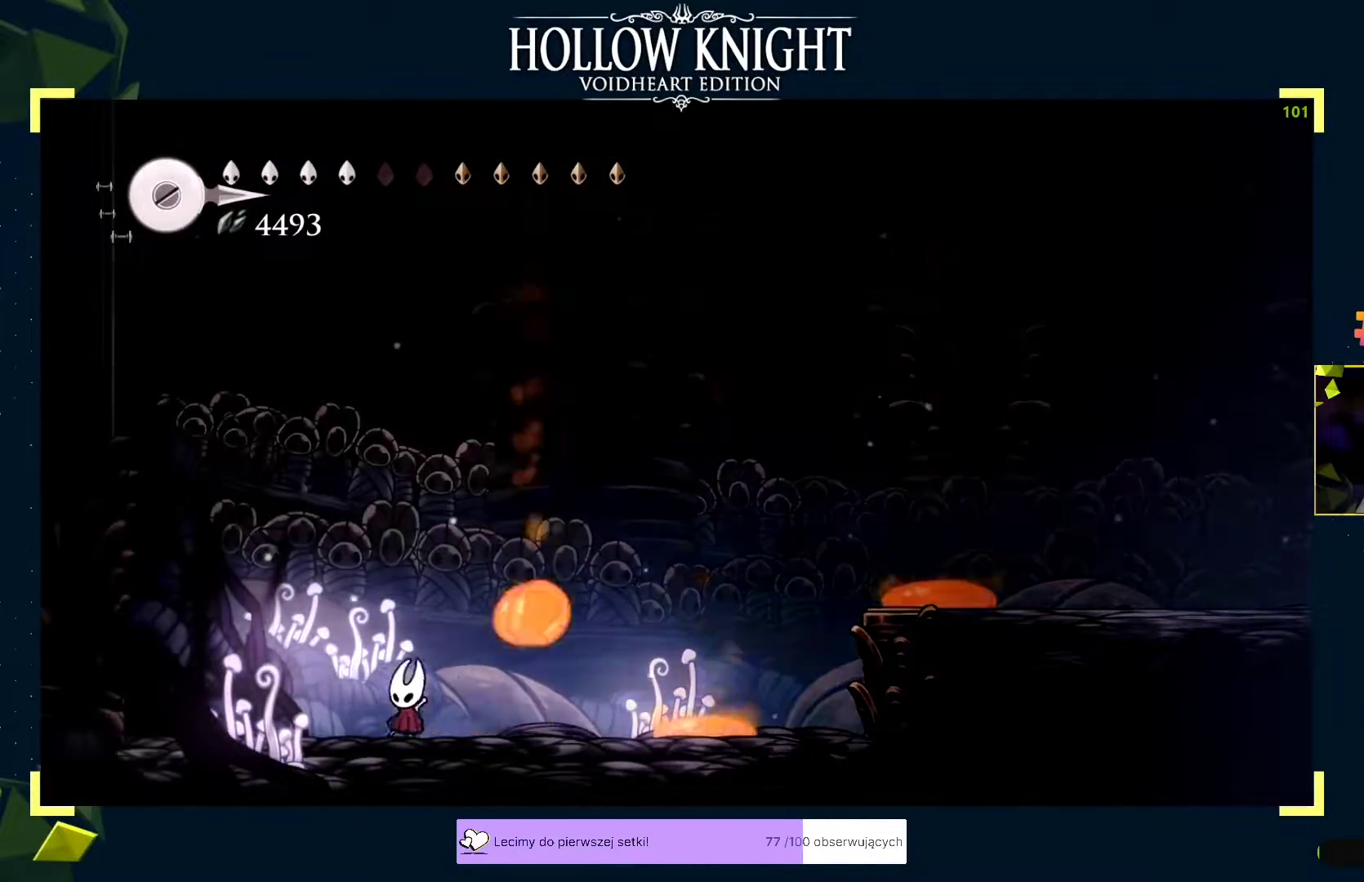
{"buttons": [], "left_stick": "right", "events": [[83, "A", "down"], [83, "left_stick", "right"], [183, "A", "up"], [200, "R2", "down"], [300, "A", "down"], [300, "R2", "up"], [433, "A", "up"]]}
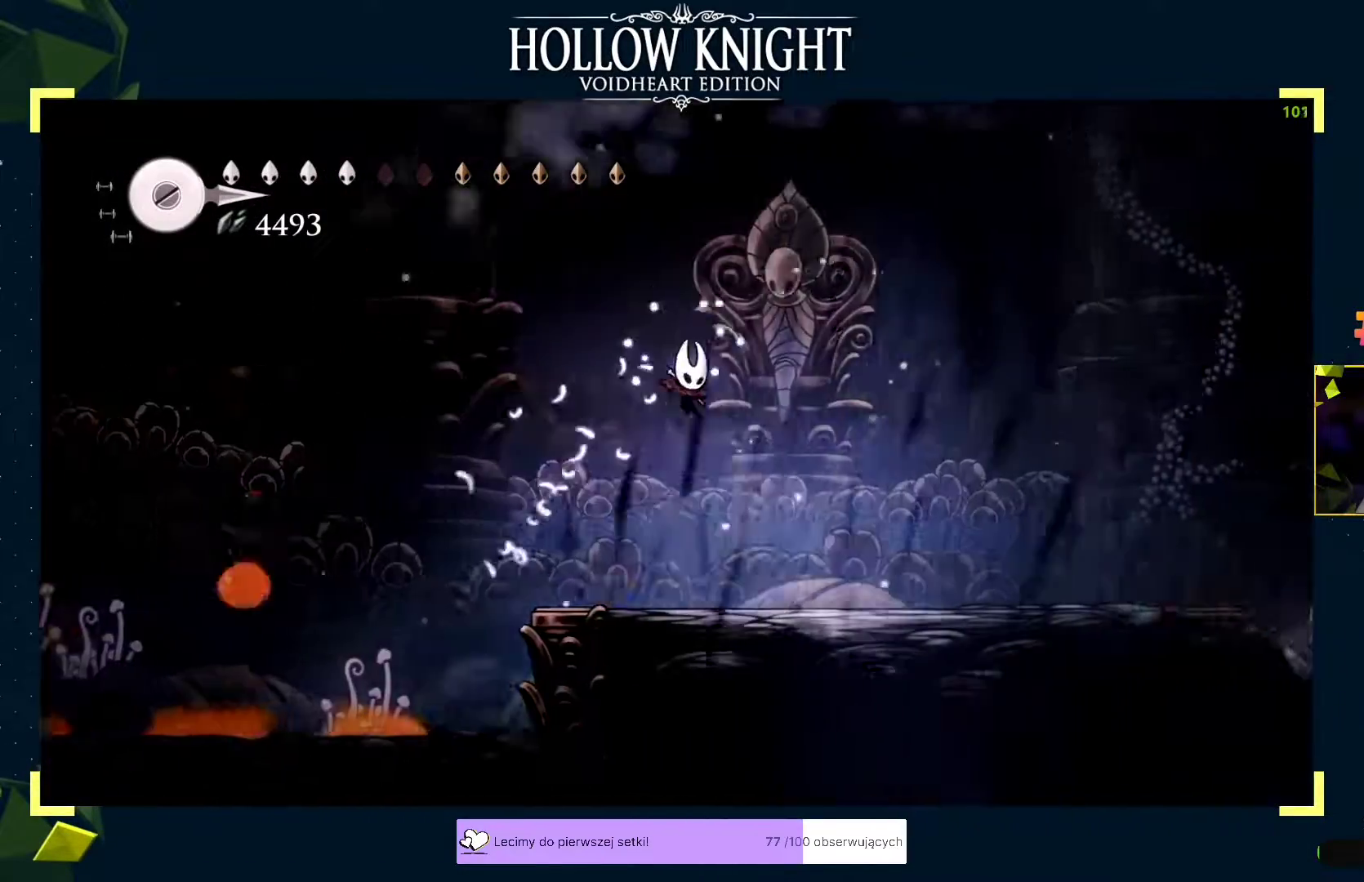
{"buttons": [], "left_stick": "left", "events": [[33, "R2", "down"], [100, "R2", "up"], [167, "R2", "down"], [217, "R2", "up"], [500, "left_stick", "left"]]}
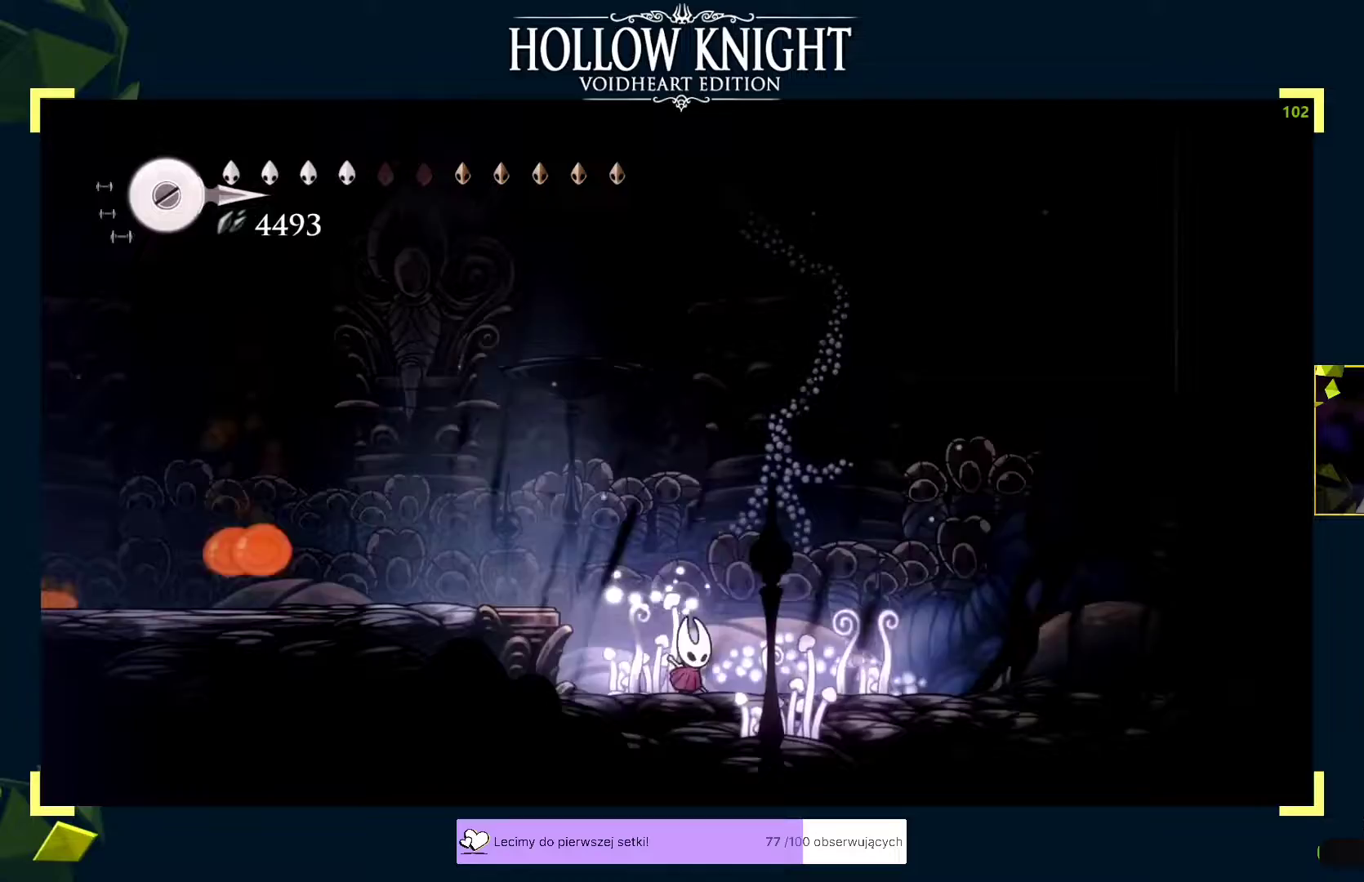
{"buttons": ["X"], "left_stick": "up", "events": [[250, "left_stick", "up"], [367, "X", "down"], [400, "X", "up"], [417, "X", "down"], [467, "X", "up"], [500, "X", "down"]]}
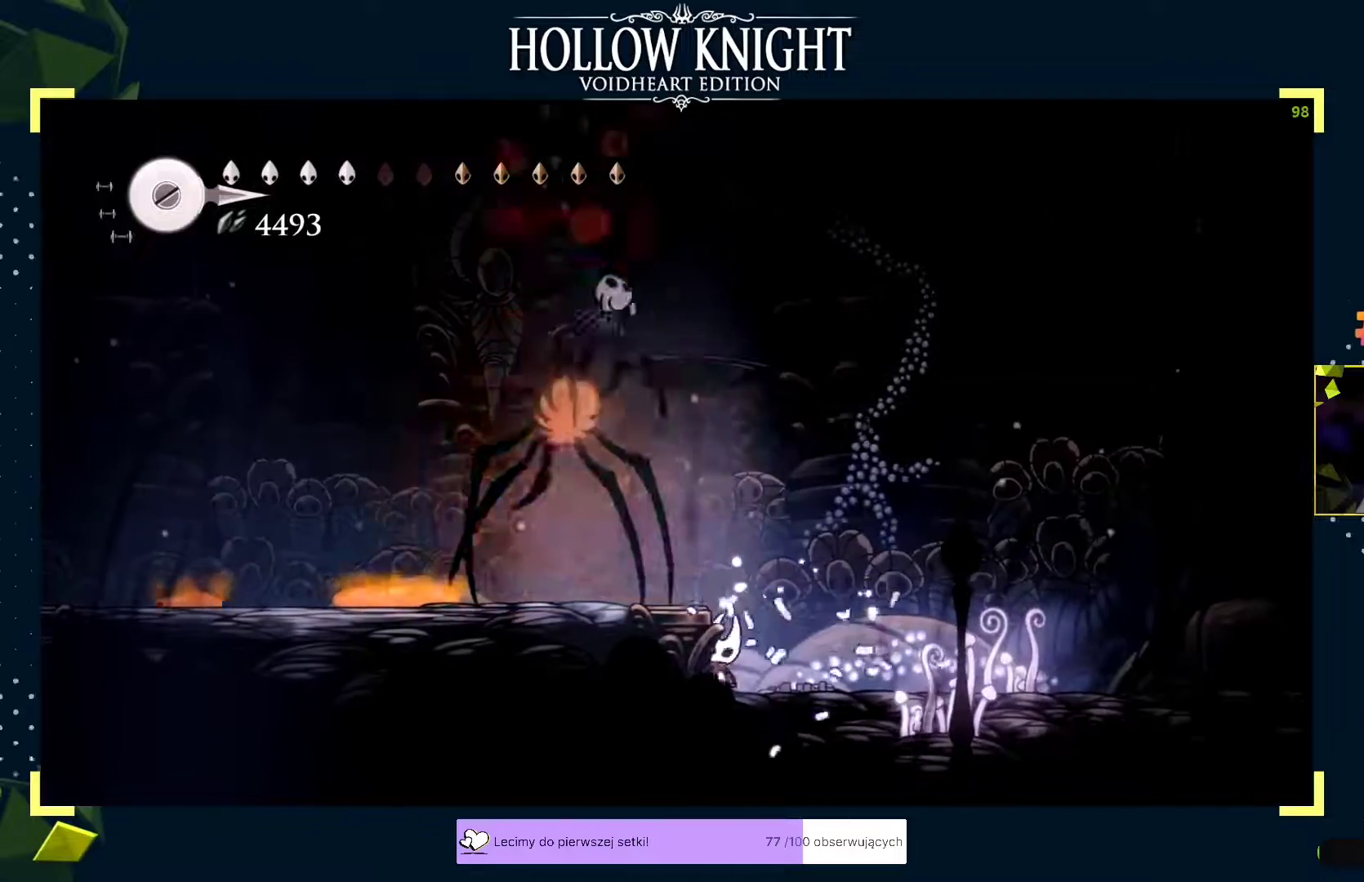
{"buttons": ["R2"], "left_stick": "left", "events": [[33, "X", "up"], [50, "X", "down"], [100, "X", "up"], [117, "X", "down"], [167, "X", "up"], [183, "X", "down"], [233, "X", "up"], [250, "X", "down"], [300, "X", "up"], [317, "X", "down"], [350, "X", "up"], [367, "A", "down"], [417, "left_stick", "left"], [450, "A", "up"], [450, "R2", "down"]]}
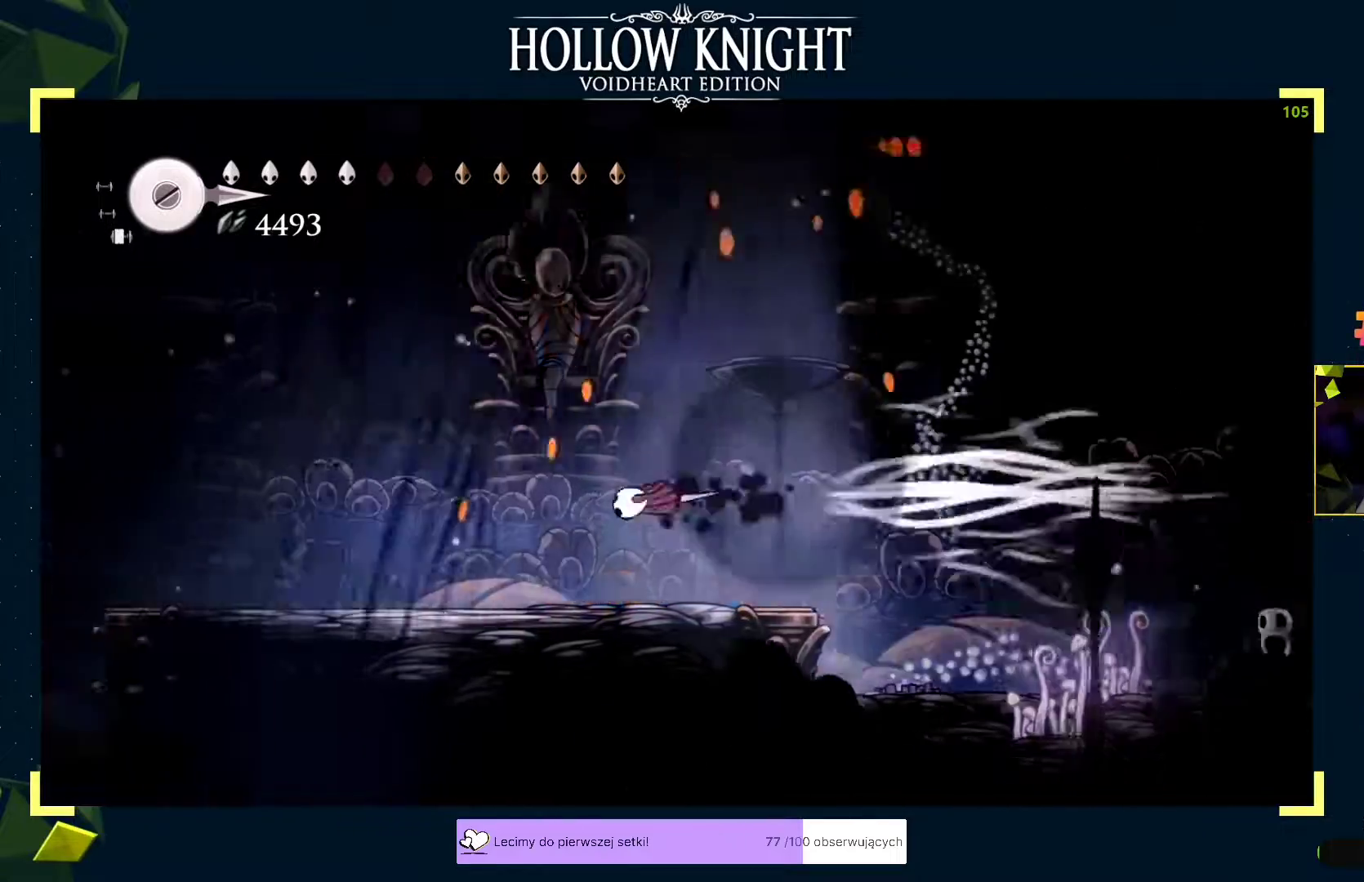
{"buttons": [], "left_stick": "right", "events": [[17, "R2", "up"], [167, "R2", "down"], [217, "R2", "up"], [383, "left_stick", "right"]]}
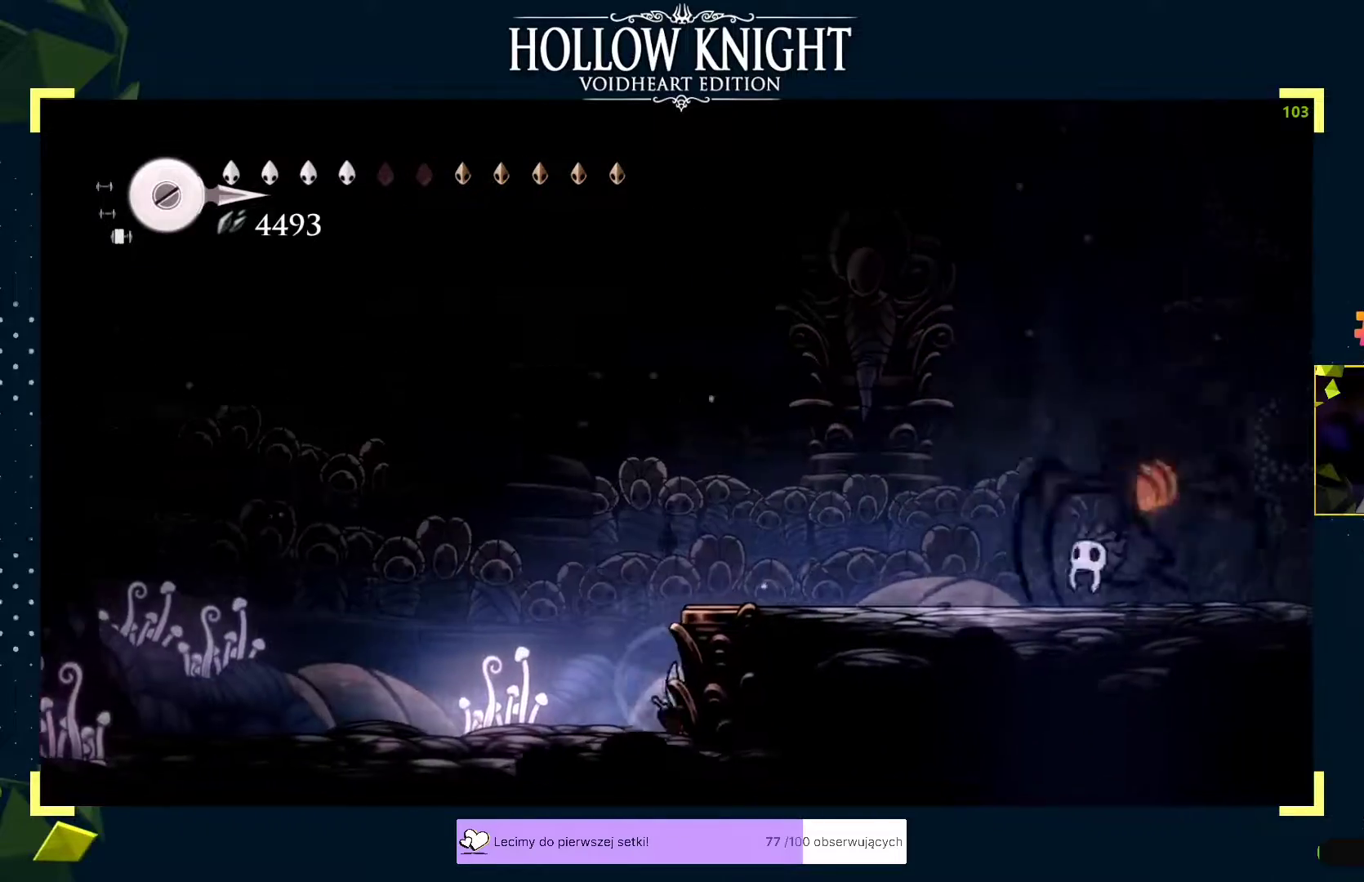
{"buttons": ["B"], "left_stick": "center", "events": [[67, "B", "down"], [133, "left_stick", "center"]]}
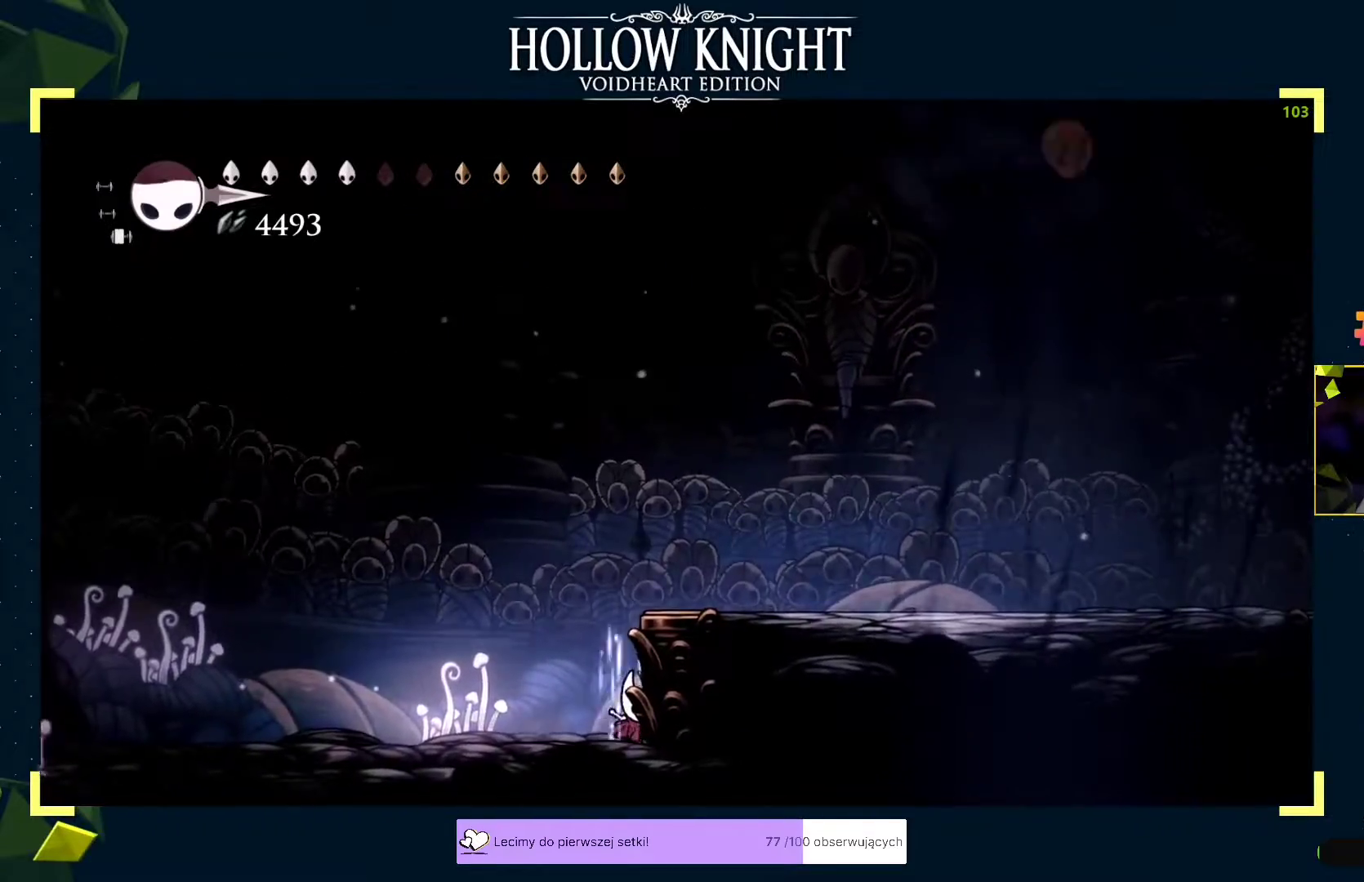
{"buttons": [], "left_stick": "left", "events": [[117, "B", "up"], [133, "left_stick", "left"]]}
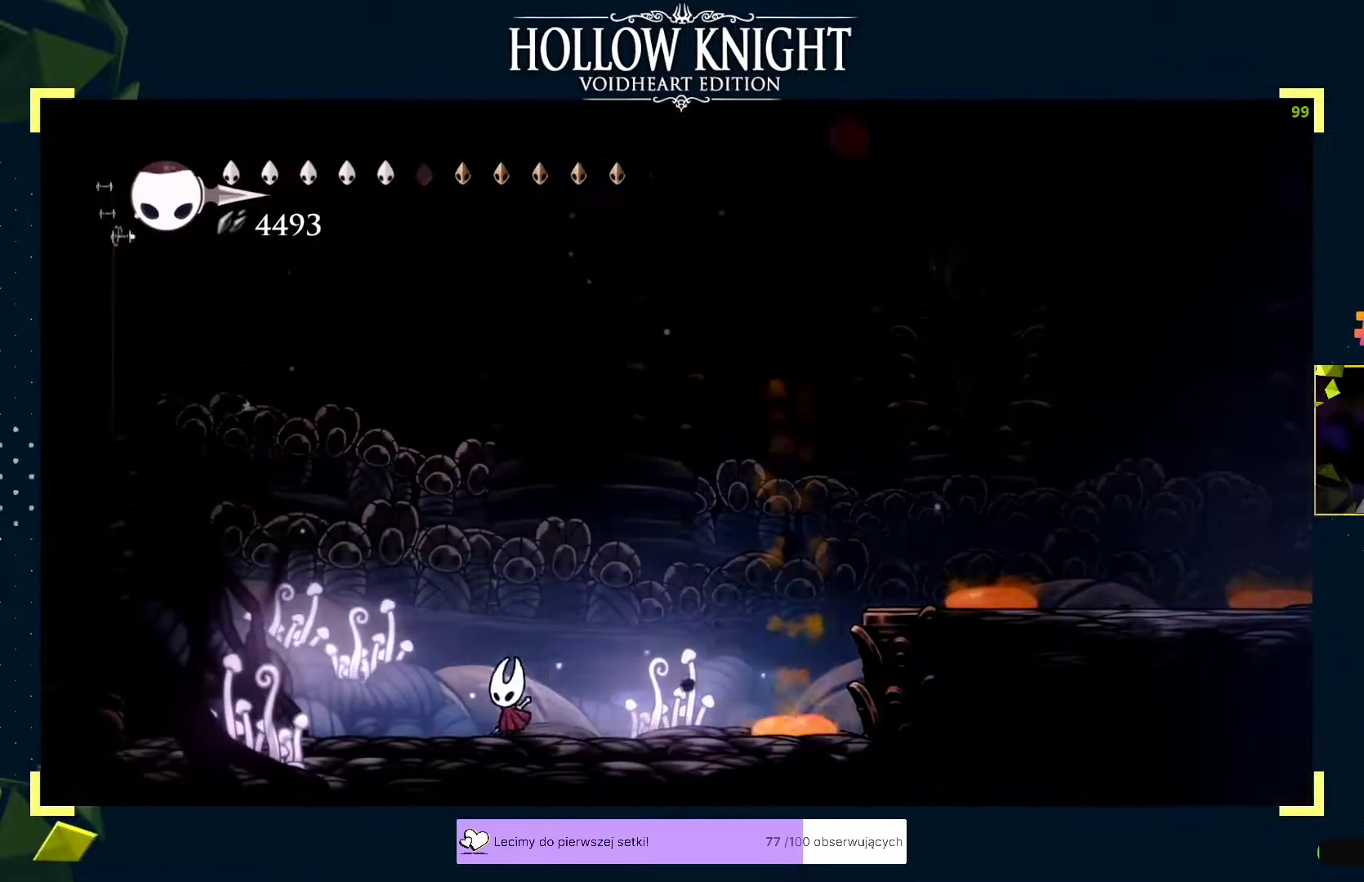
{"buttons": ["A"], "left_stick": "right", "events": [[17, "left_stick", "center"], [200, "left_stick", "left"], [317, "left_stick", "right"], [383, "A", "down"]]}
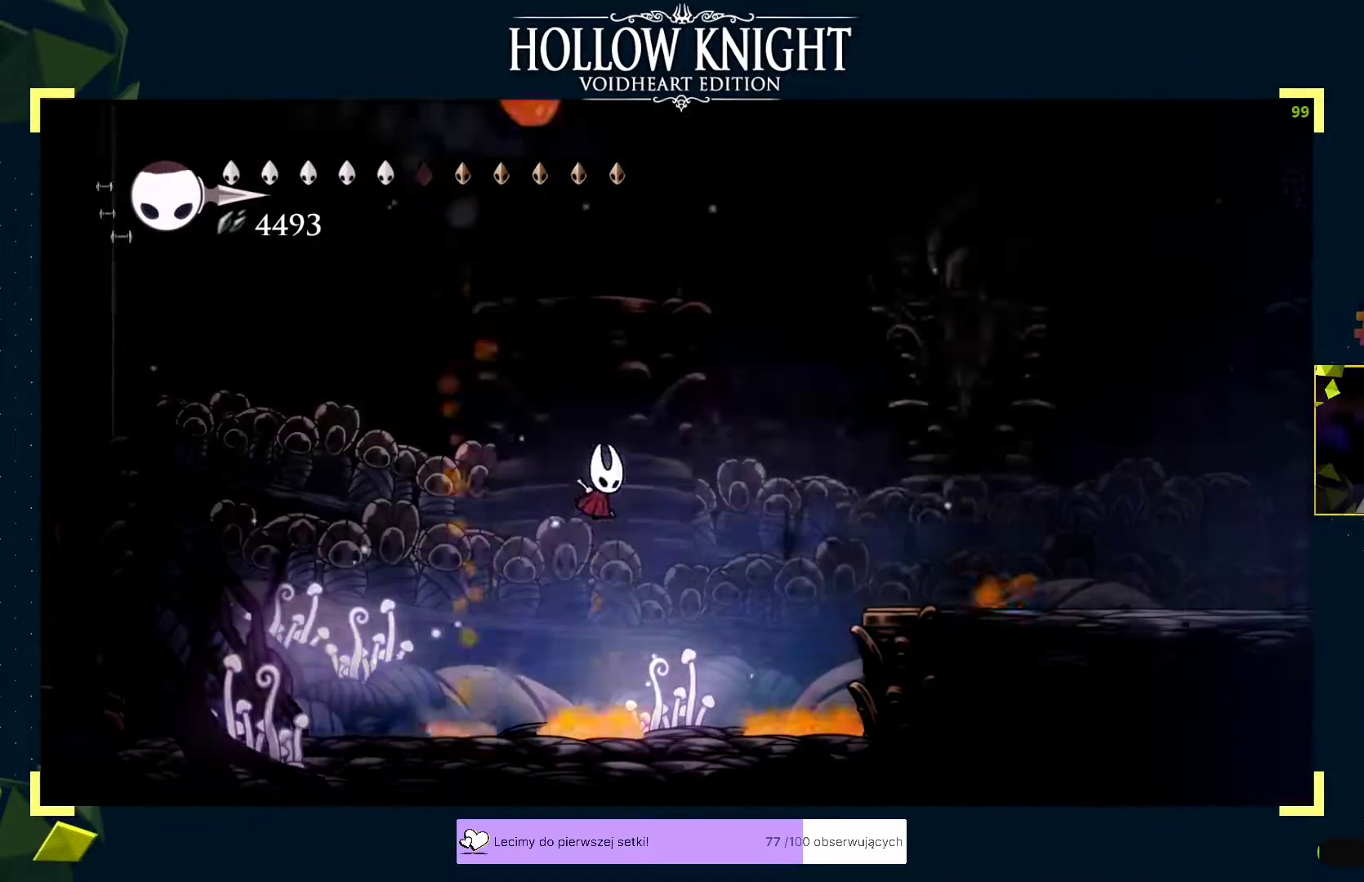
{"buttons": [], "left_stick": "left", "events": [[50, "A", "up"], [83, "R2", "down"], [150, "R2", "up"], [317, "R2", "down"], [350, "R2", "up"], [500, "left_stick", "left"]]}
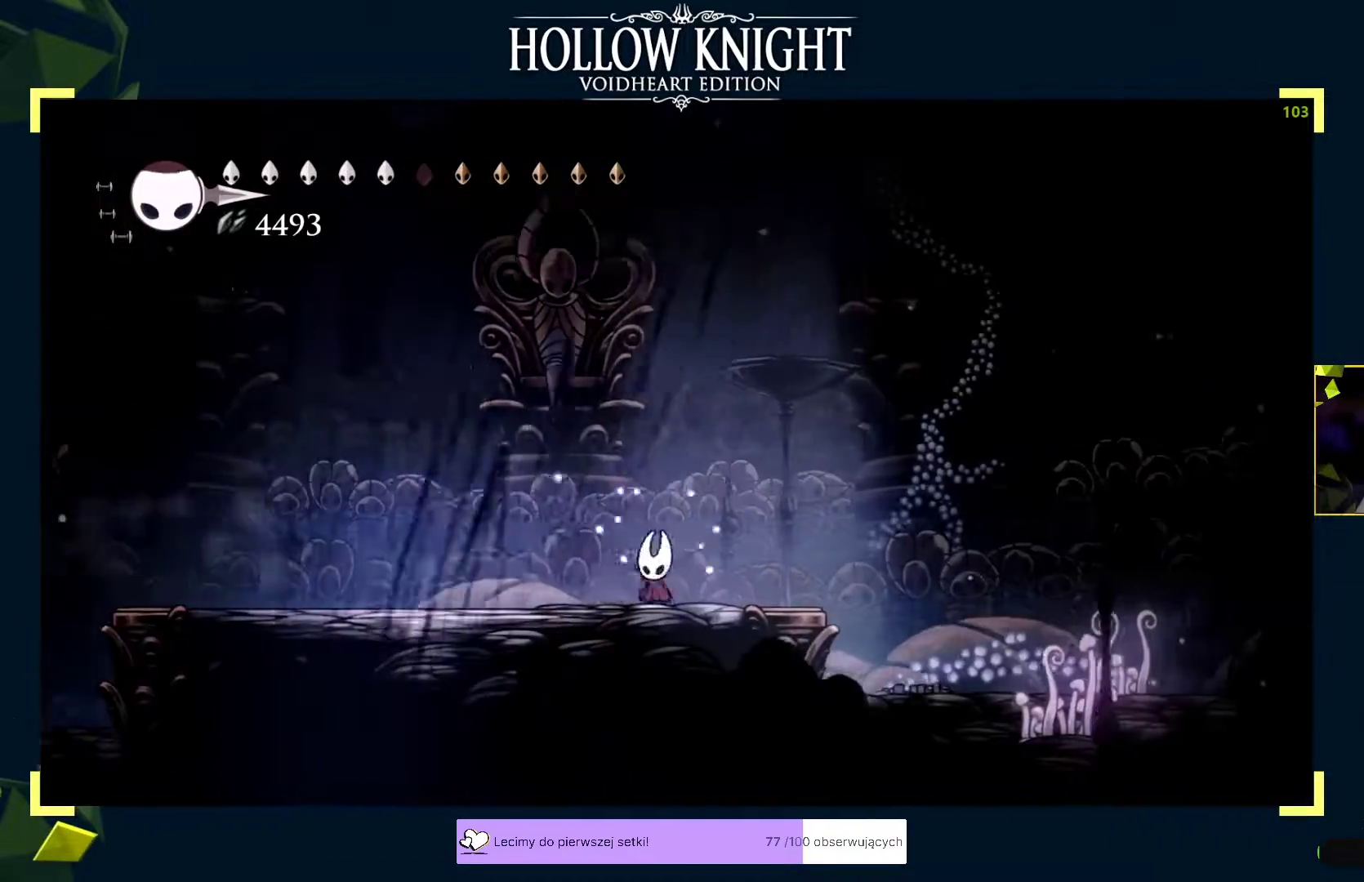
{"buttons": [], "left_stick": "center", "events": [[83, "left_stick", "right"], [167, "left_stick", "left"], [233, "left_stick", "right"], [333, "left_stick", "left"], [383, "left_stick", "center"]]}
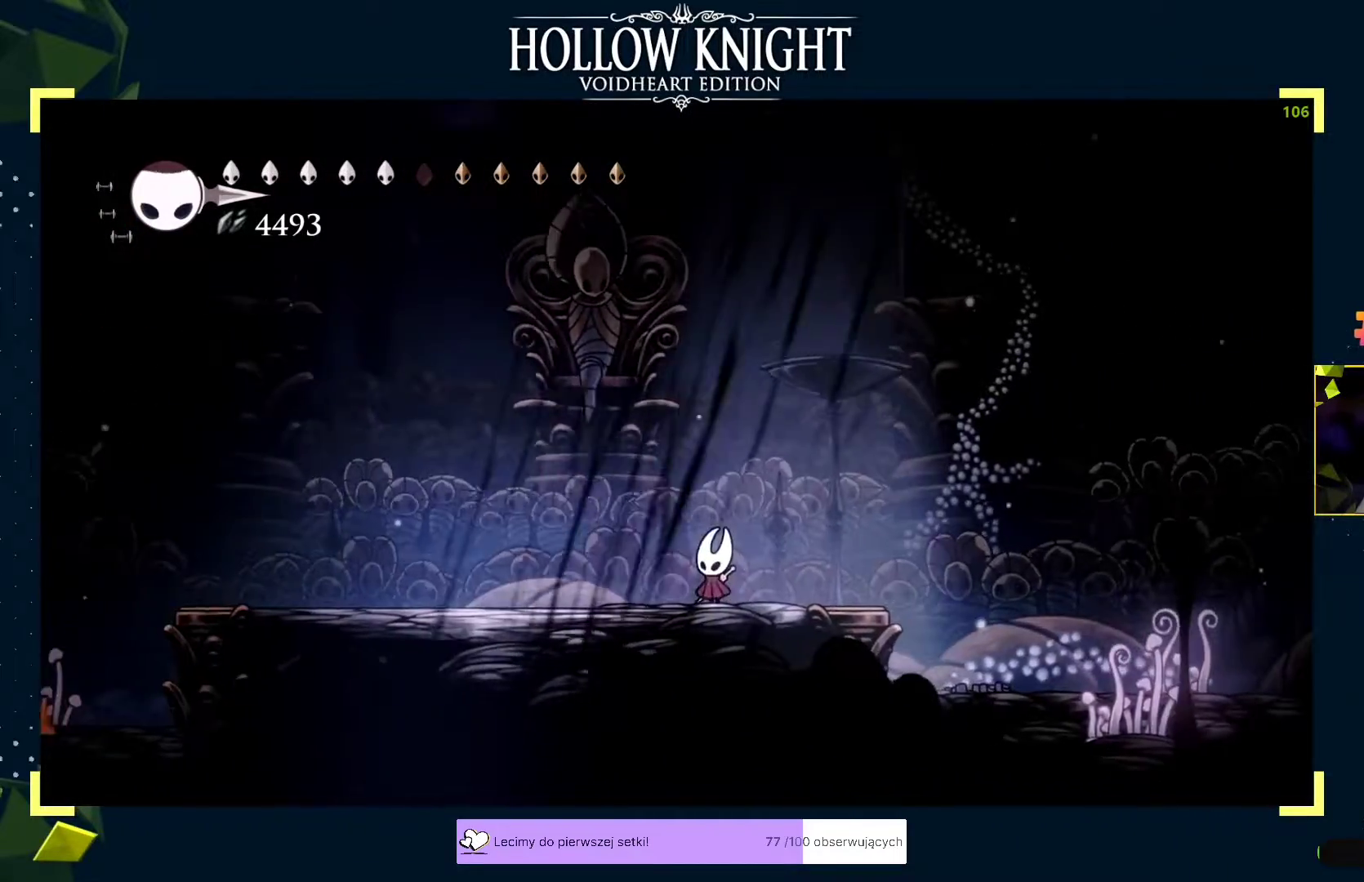
{"buttons": [], "left_stick": "center", "events": [[100, "left_stick", "left"], [183, "left_stick", "center"]]}
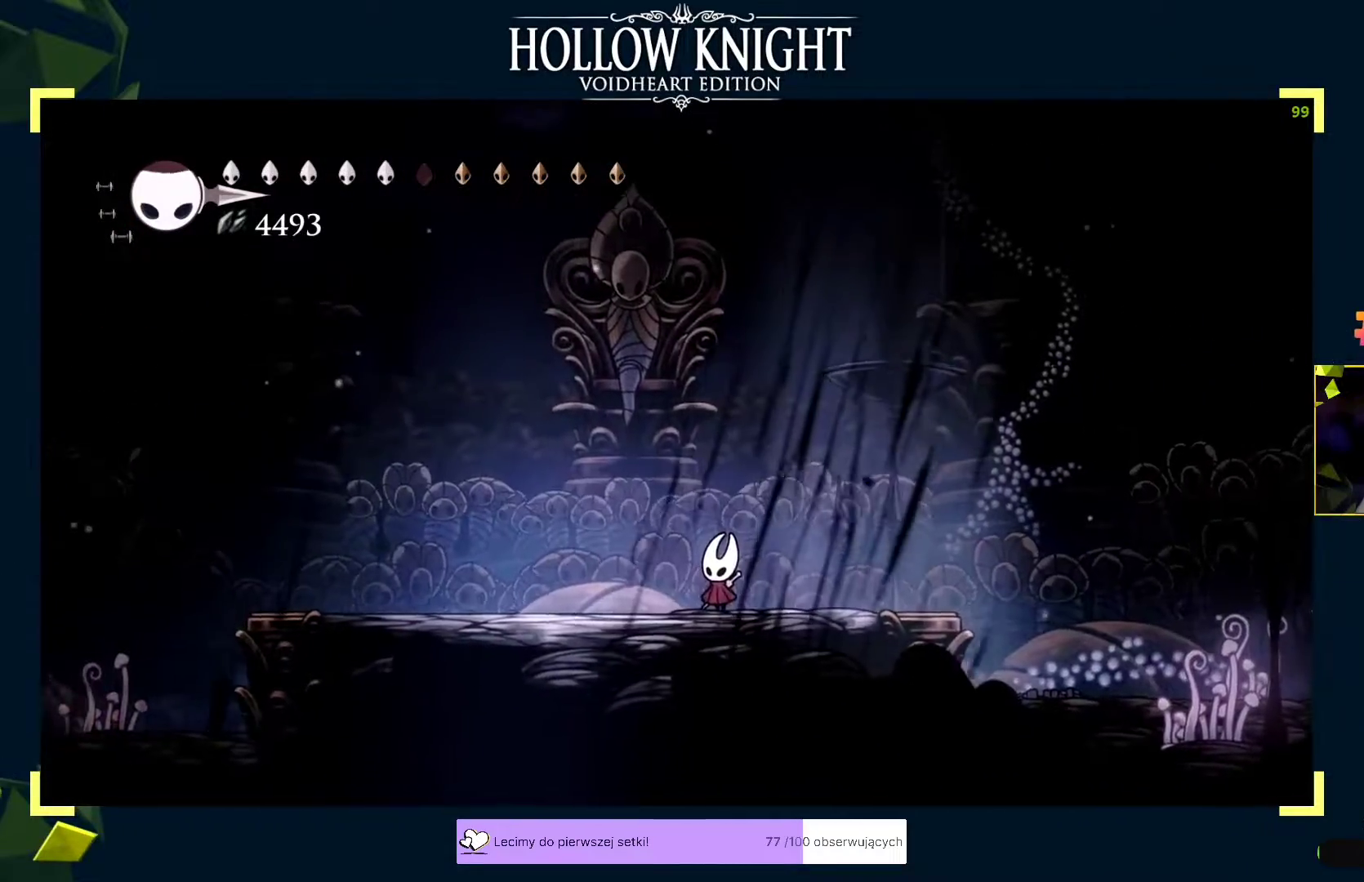
{"buttons": [], "left_stick": "center", "events": []}
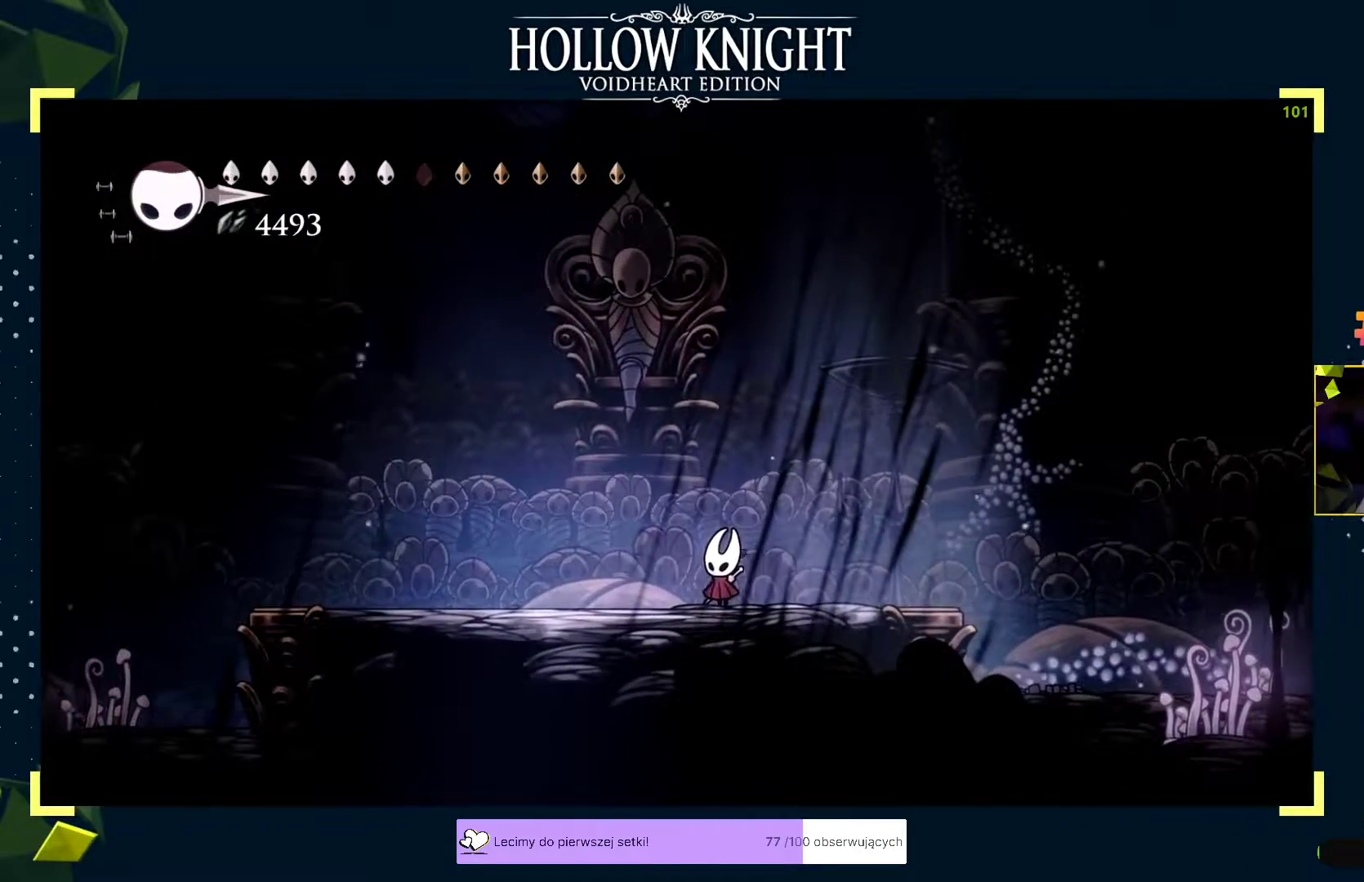
{"buttons": [], "left_stick": "right", "events": [[67, "left_stick", "right"], [183, "left_stick", "center"], [250, "left_stick", "left"], [317, "R2", "down"], [383, "R2", "up"], [417, "left_stick", "right"]]}
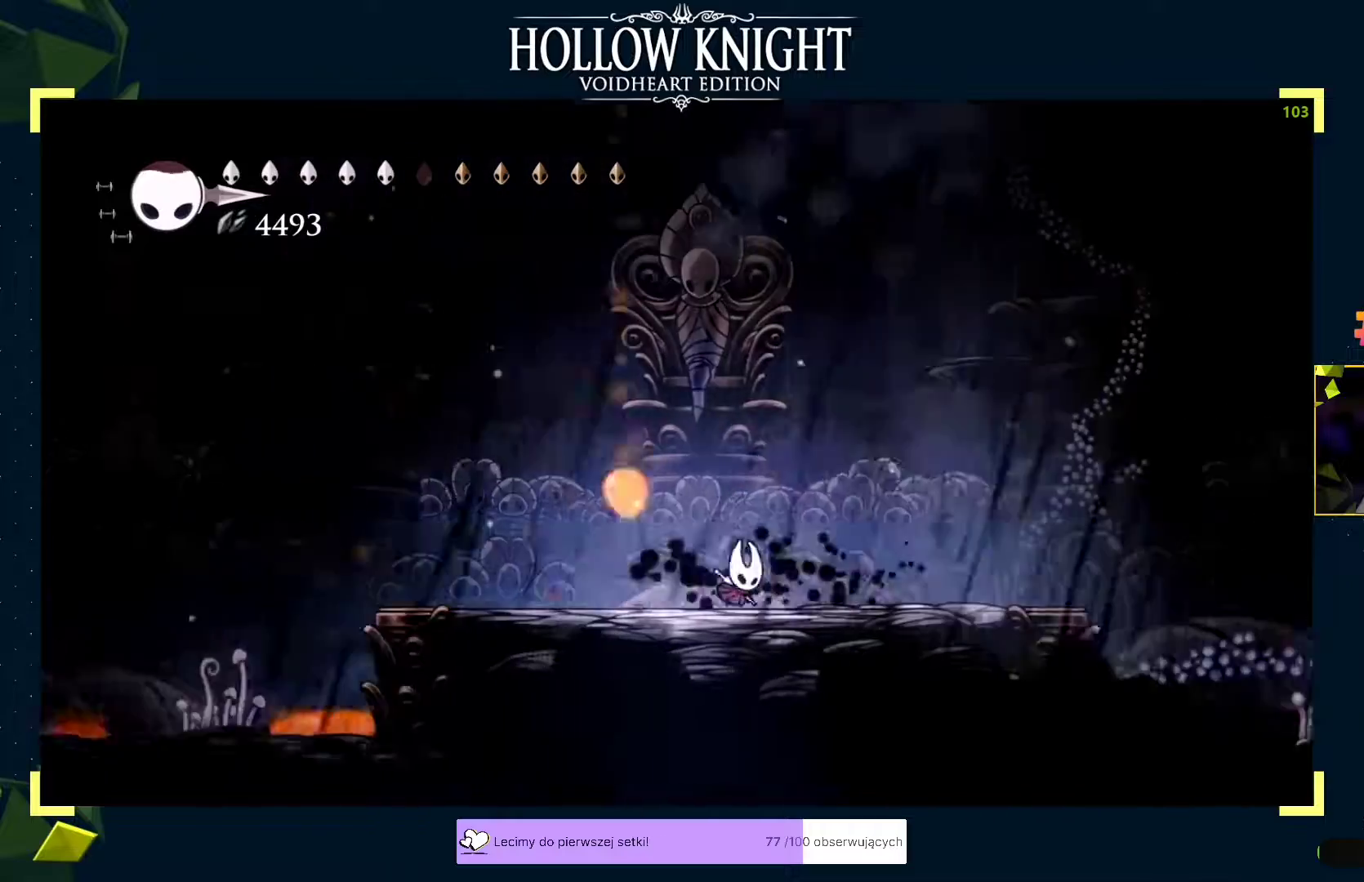
{"buttons": ["A"], "left_stick": "left", "events": [[250, "A", "down"], [267, "left_stick", "left"], [300, "A", "up"], [317, "R2", "down"], [367, "R2", "up"], [417, "A", "down"], [417, "left_stick", "right"], [467, "left_stick", "left"]]}
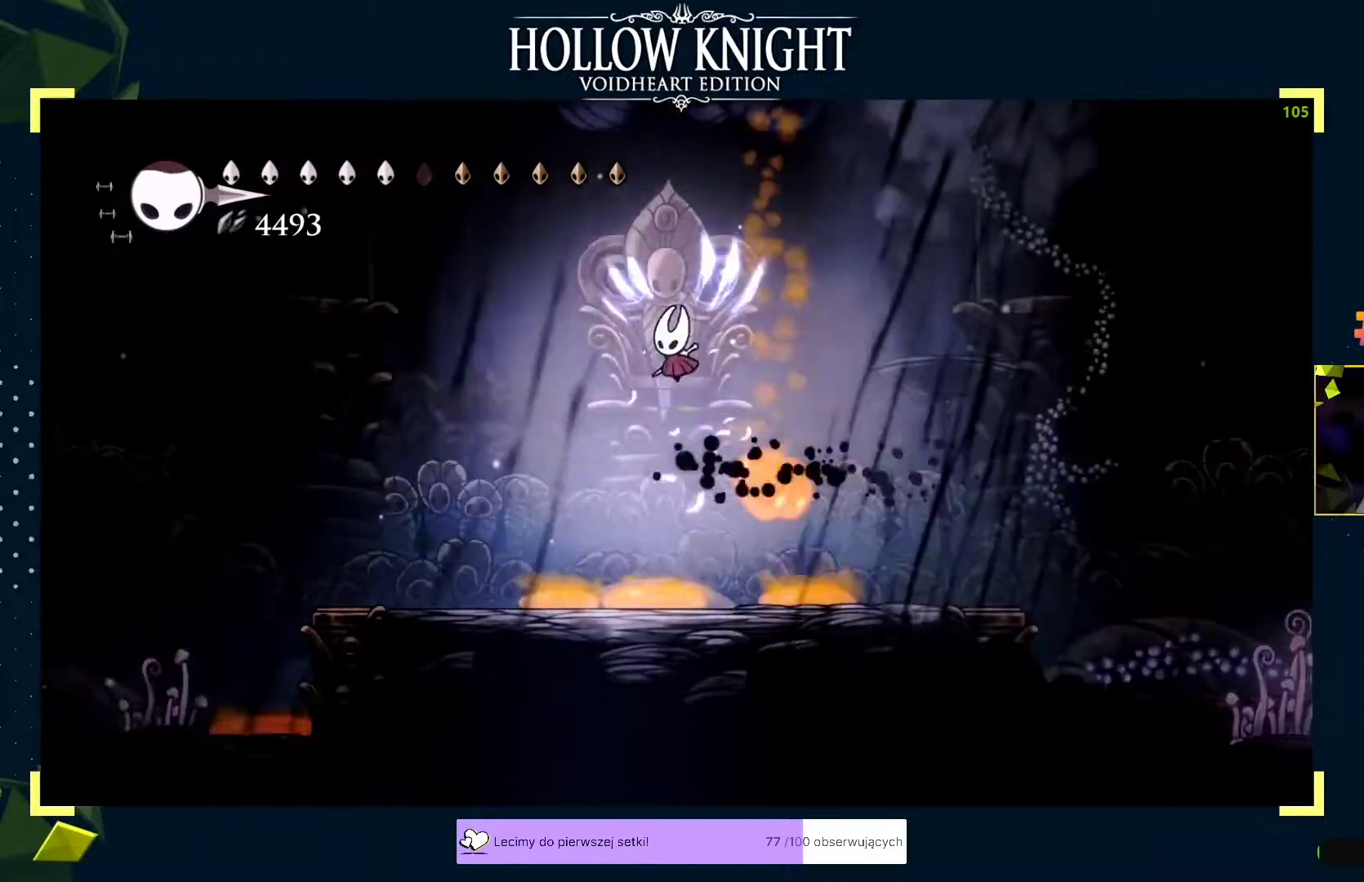
{"buttons": [], "left_stick": "right", "events": [[50, "A", "up"], [250, "left_stick", "center"], [300, "left_stick", "left"], [467, "left_stick", "right"]]}
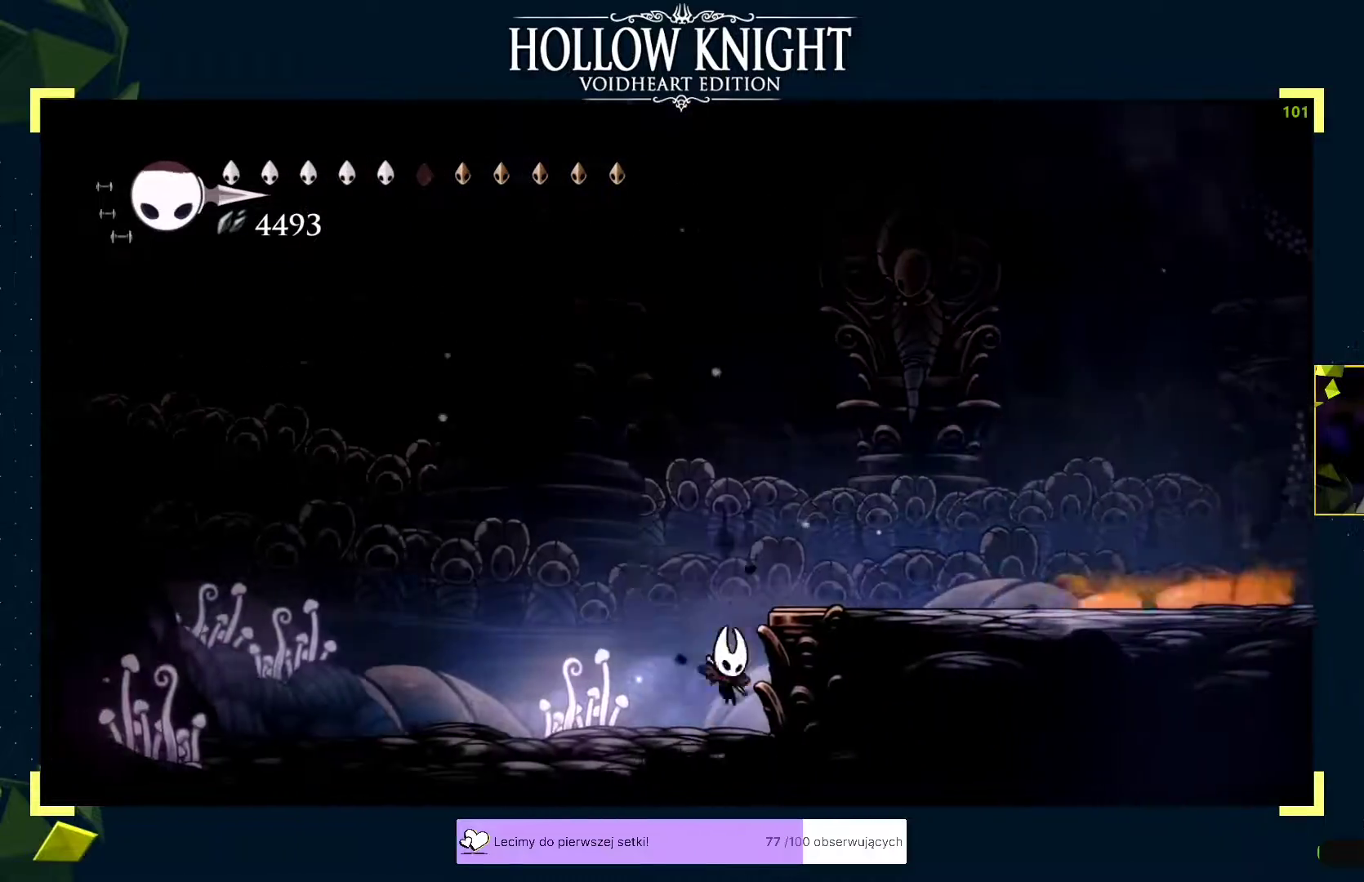
{"buttons": ["X"], "left_stick": "up-right", "events": [[17, "left_stick", "up-right"], [200, "X", "down"], [250, "X", "up"], [283, "X", "down"], [333, "X", "up"], [350, "X", "down"], [383, "X", "up"], [417, "X", "down"], [450, "X", "up"], [483, "X", "down"]]}
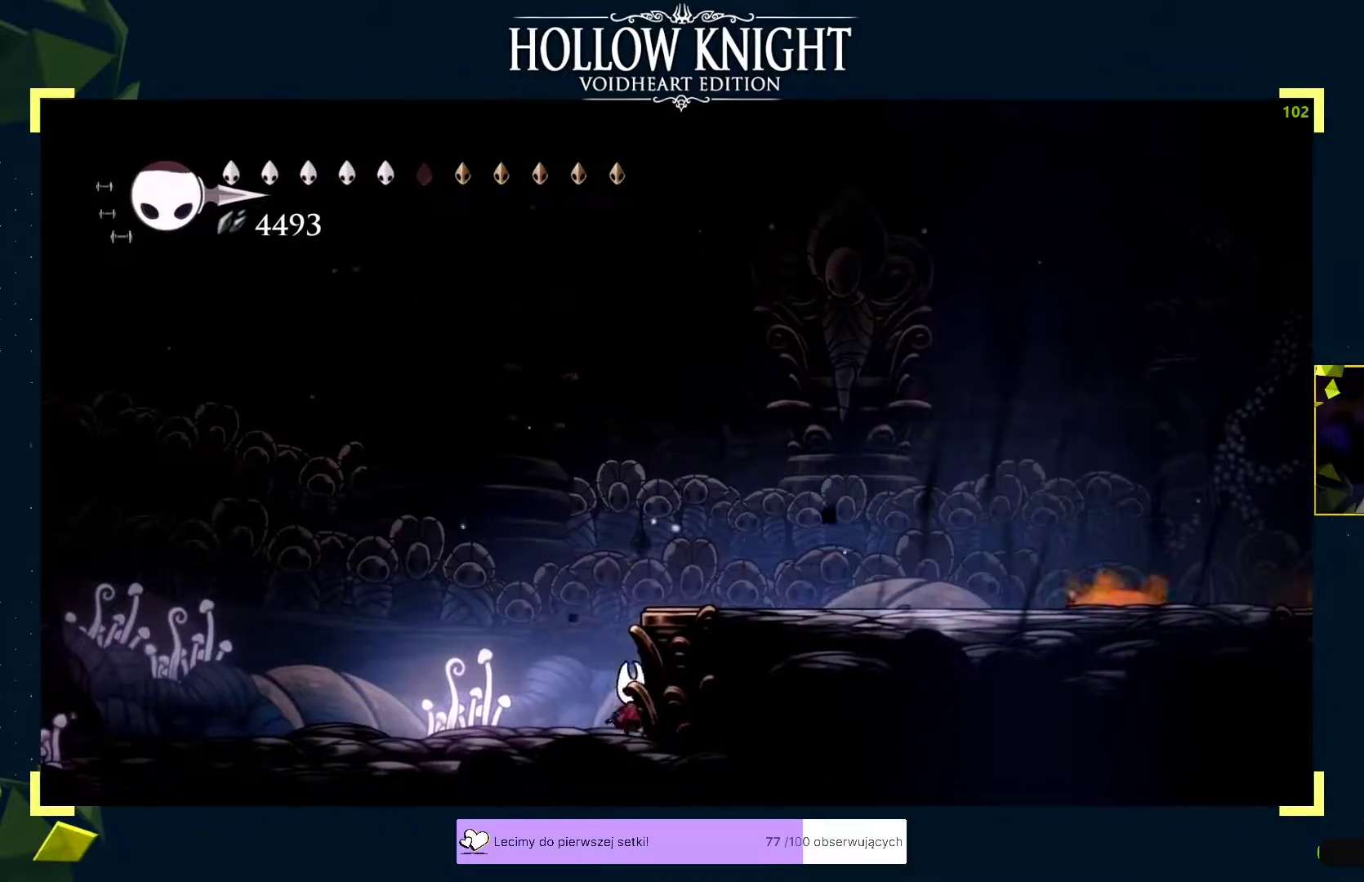
{"buttons": [], "left_stick": "right", "events": [[17, "X", "up"], [50, "A", "down"], [50, "left_stick", "center"], [100, "left_stick", "right"], [117, "A", "up"], [183, "left_stick", "center"], [483, "left_stick", "right"]]}
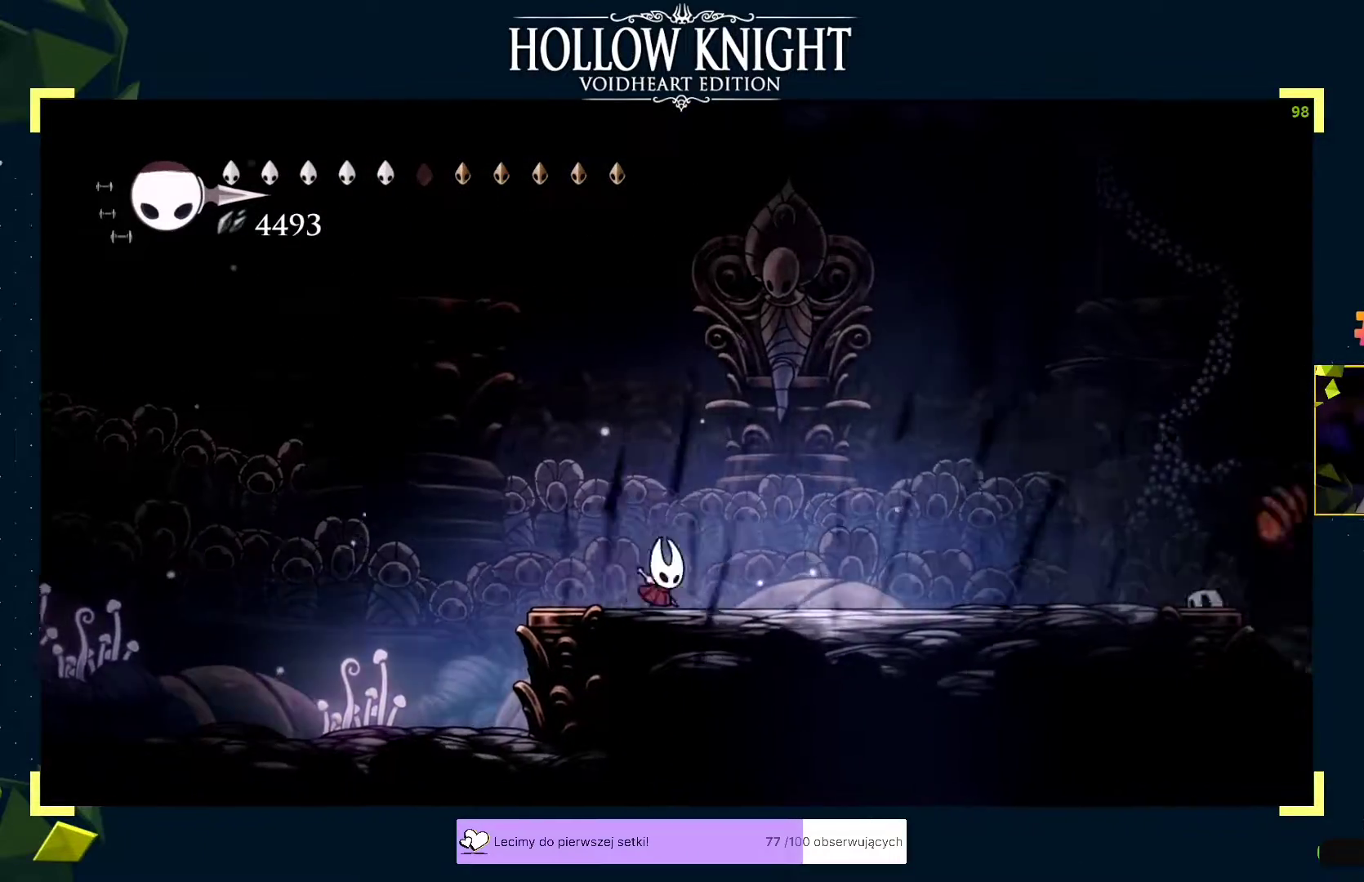
{"buttons": ["X"], "left_stick": "center", "events": [[33, "left_stick", "center"], [133, "A", "down"], [183, "left_stick", "down"], [200, "X", "down"], [233, "A", "up"], [250, "A", "down"], [267, "A", "up"], [283, "X", "up"], [350, "left_stick", "up-right"], [383, "X", "down"], [433, "X", "up"], [433, "left_stick", "center"], [467, "X", "down"]]}
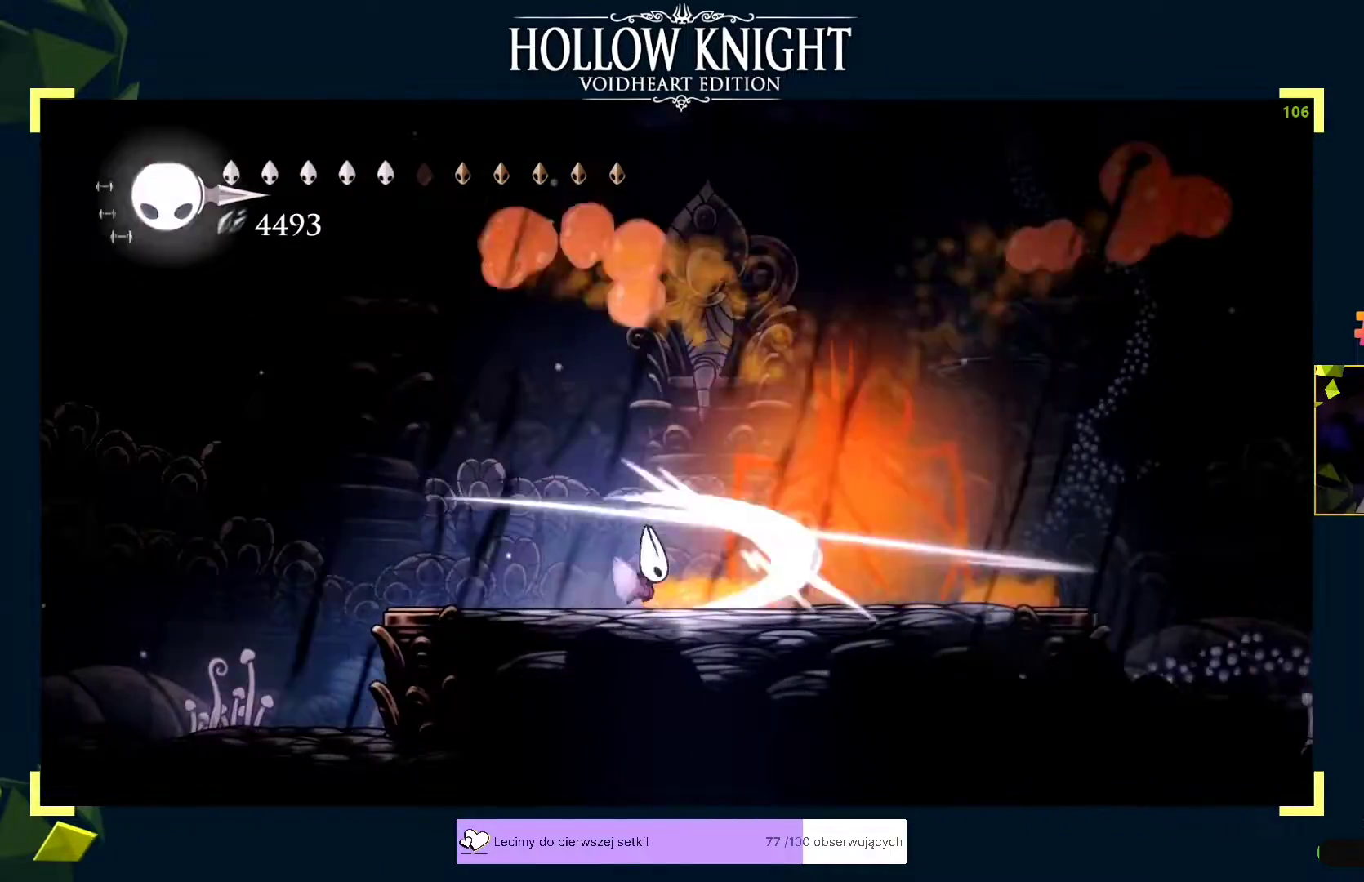
{"buttons": [], "left_stick": "right", "events": [[33, "X", "up"], [50, "left_stick", "down-right"], [117, "left_stick", "center"], [267, "left_stick", "right"], [383, "X", "down"], [433, "X", "up"], [450, "X", "down"], [500, "X", "up"]]}
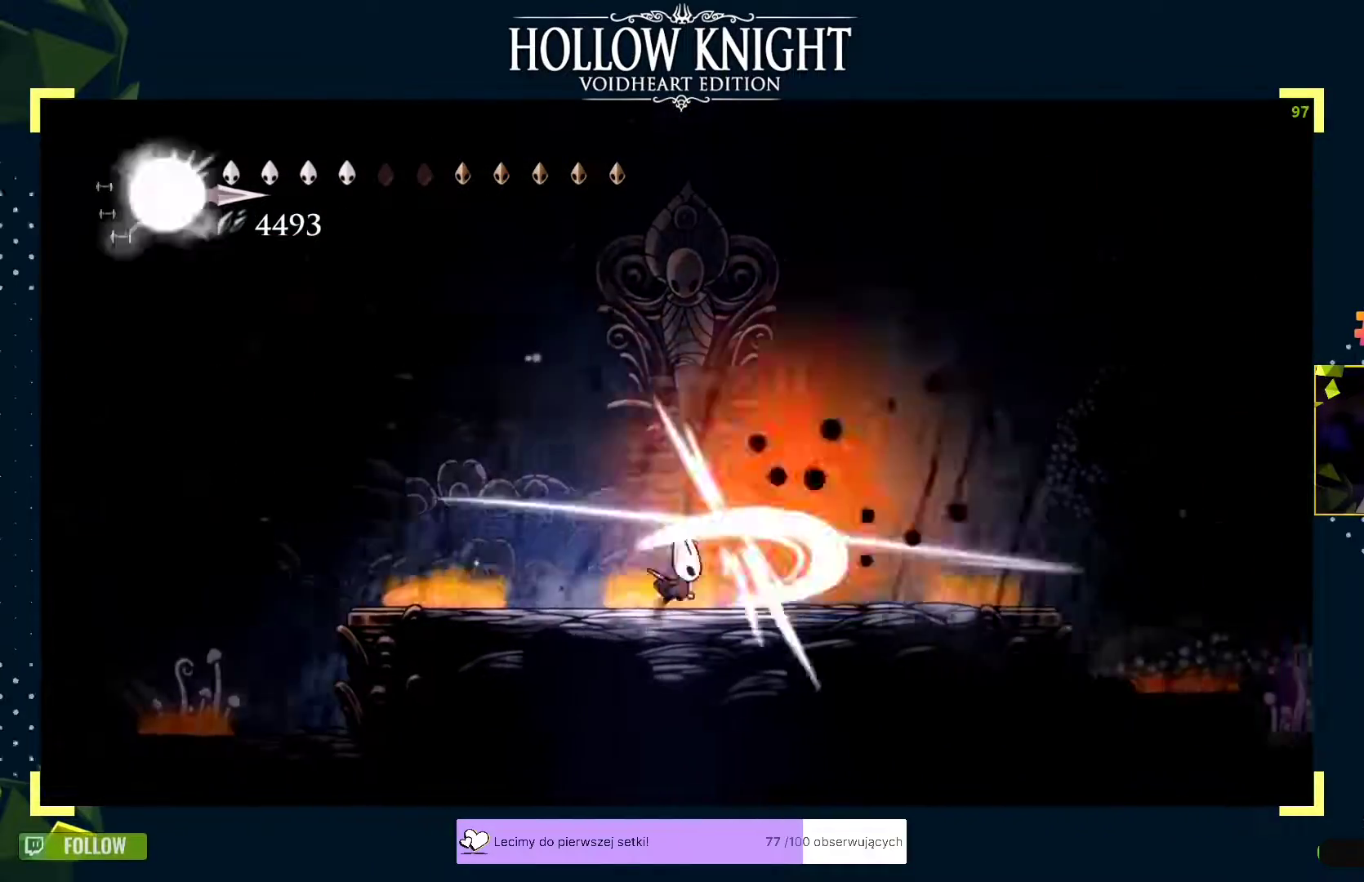
{"buttons": [], "left_stick": "left", "events": [[17, "X", "down"], [67, "X", "up"], [83, "X", "down"], [133, "X", "up"], [317, "left_stick", "center"], [483, "left_stick", "left"]]}
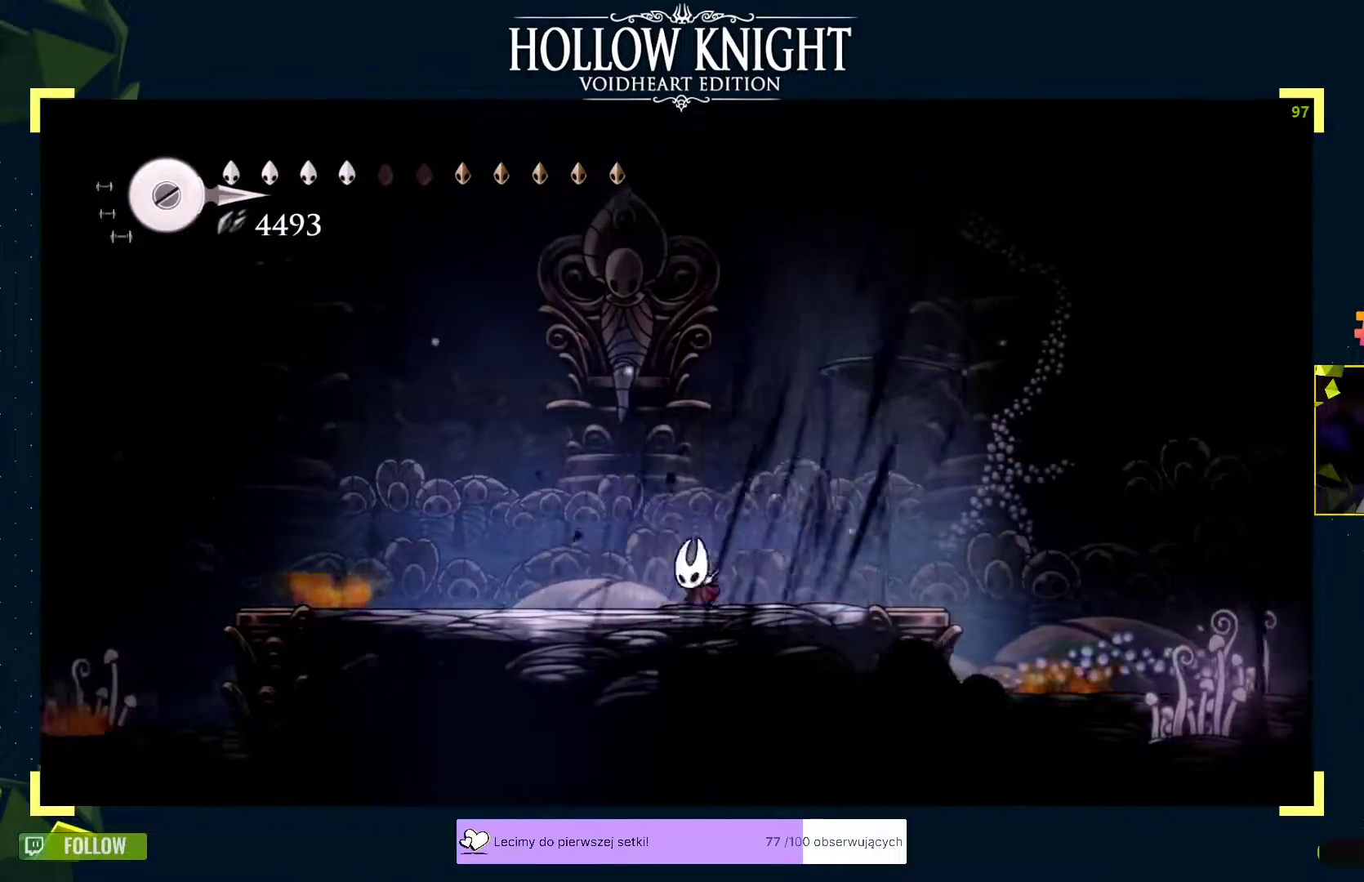
{"buttons": [], "left_stick": "center", "events": [[83, "left_stick", "right"], [183, "left_stick", "left"], [283, "left_stick", "center"]]}